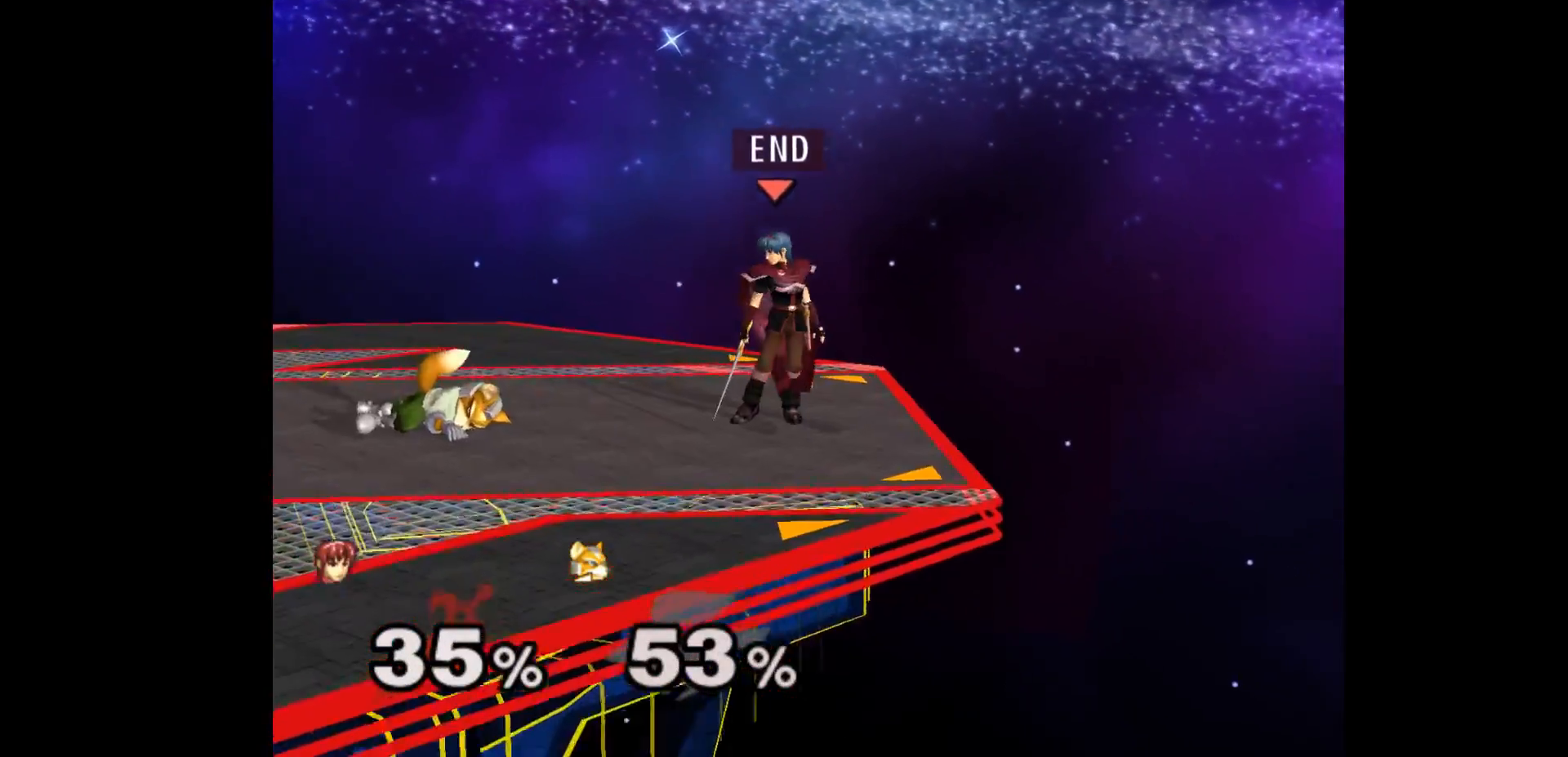
Gameplay with a controller (Nintendo layout); each line is a JSON object with the inputs held at the frame after it. "events" lists button and stick changes between this image and that frame as [ms after this image, input, new state], when the widget could be followed in between. Not read: L3 R3 START right_stick.
{"buttons": ["Z"], "left_stick": "center", "events": [[417, "Z", "down"]]}
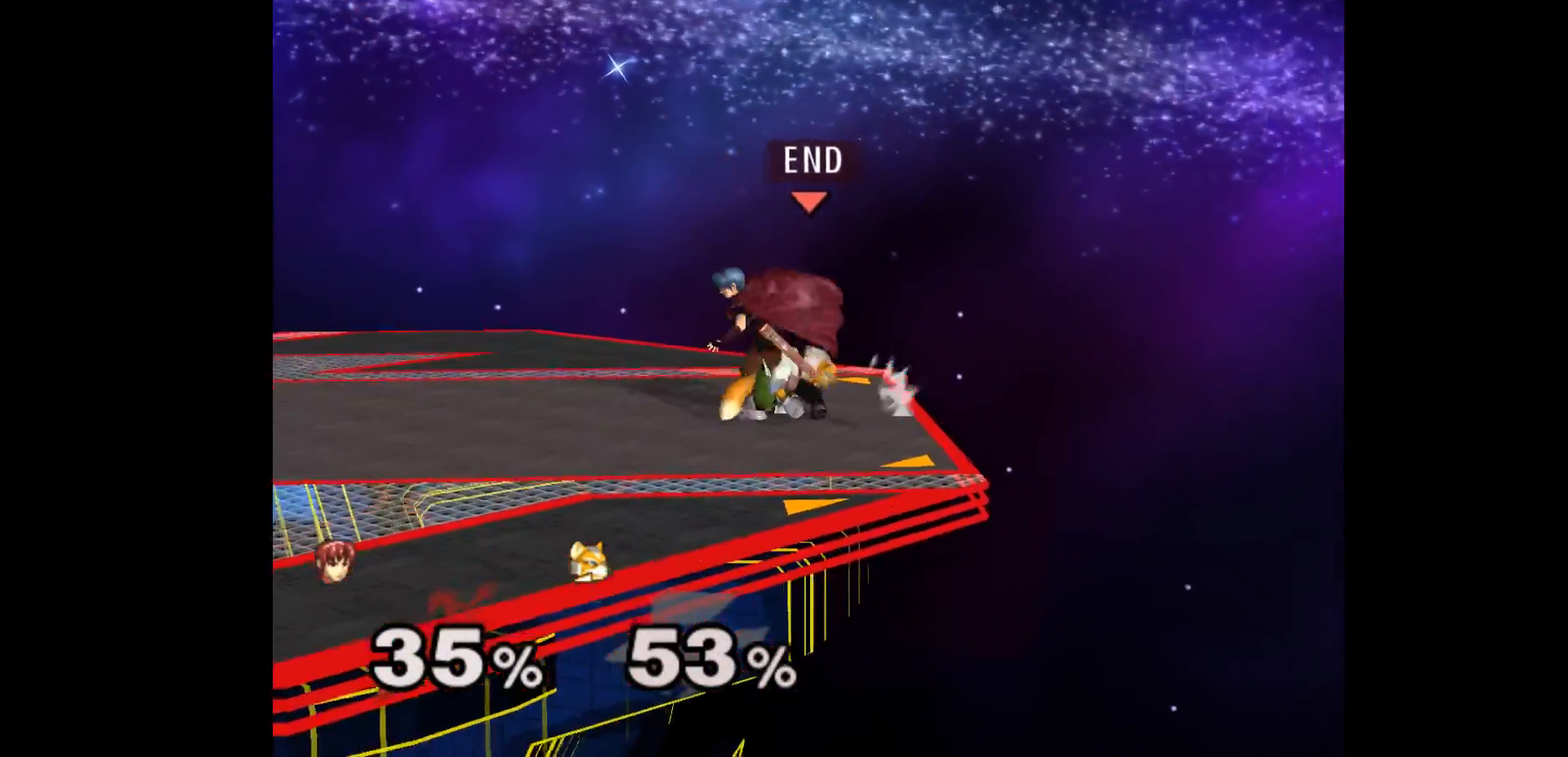
{"buttons": [], "left_stick": "center", "events": [[17, "Z", "up"], [50, "left_stick", "up"], [183, "left_stick", "center"]]}
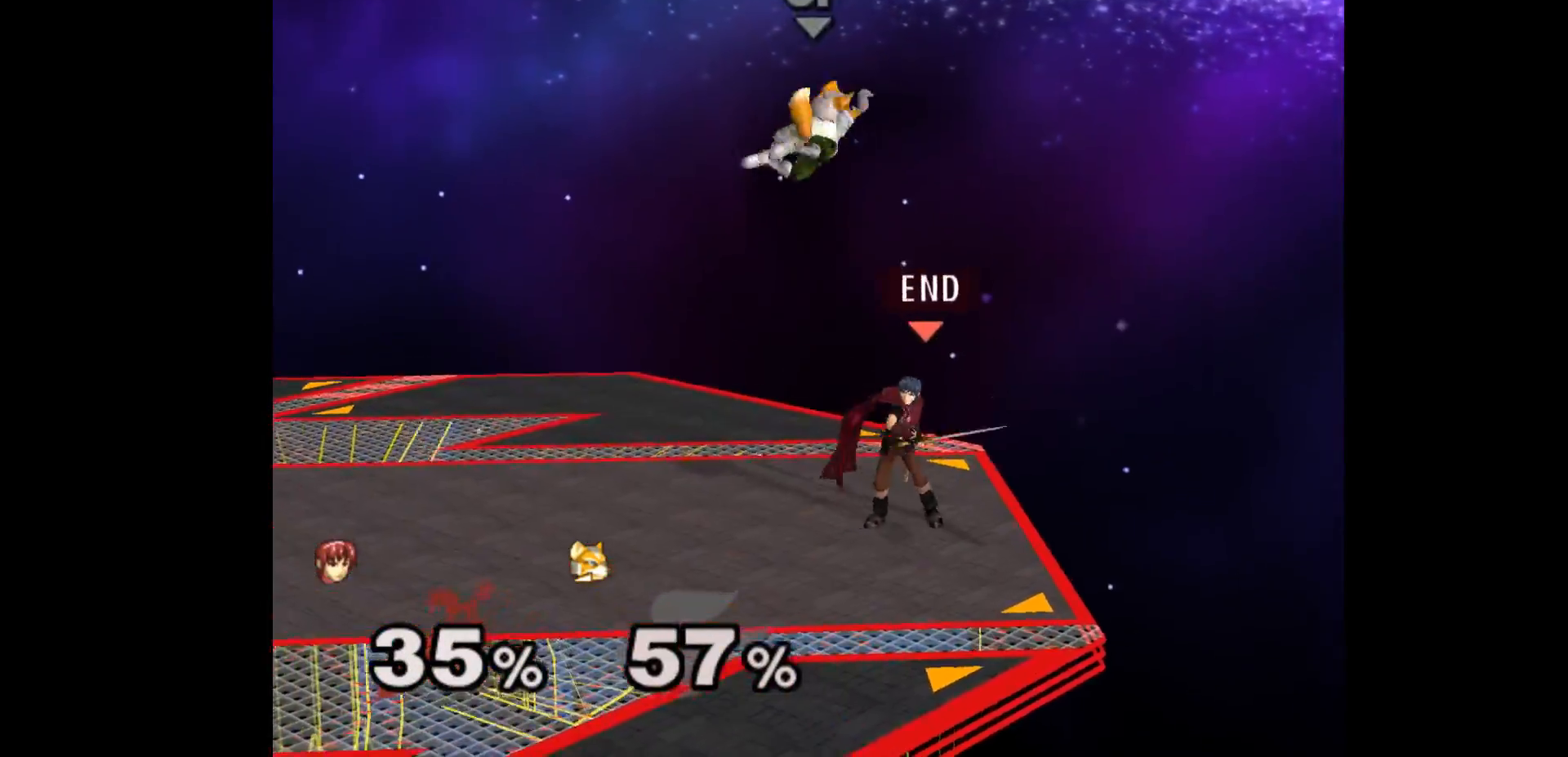
{"buttons": [], "left_stick": "center", "events": [[117, "left_stick", "up"], [283, "A", "down"], [400, "A", "up"], [417, "left_stick", "center"]]}
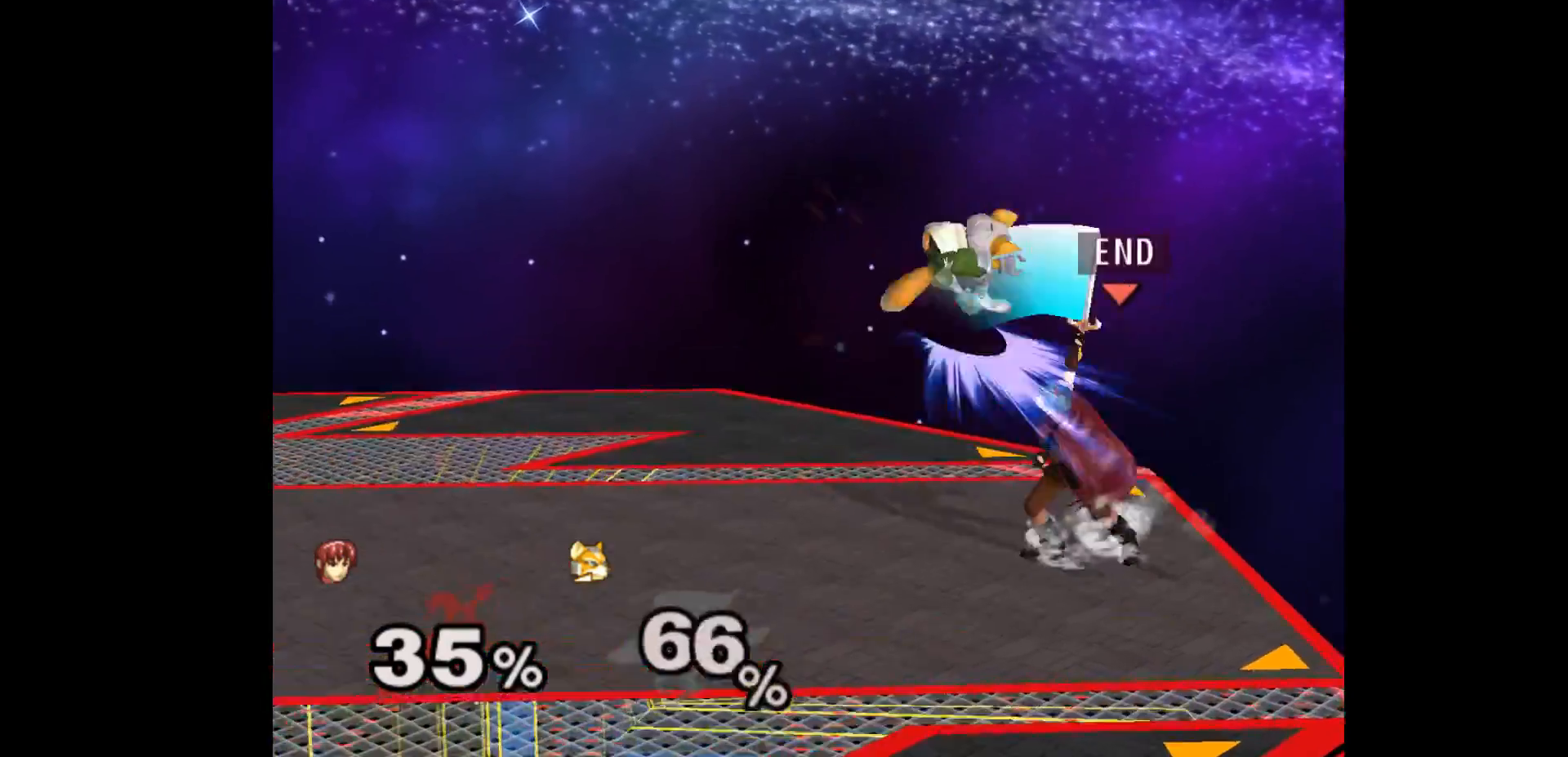
{"buttons": [], "left_stick": "up-left", "events": [[33, "L1", "down"], [50, "L1", "up"], [400, "left_stick", "up-left"]]}
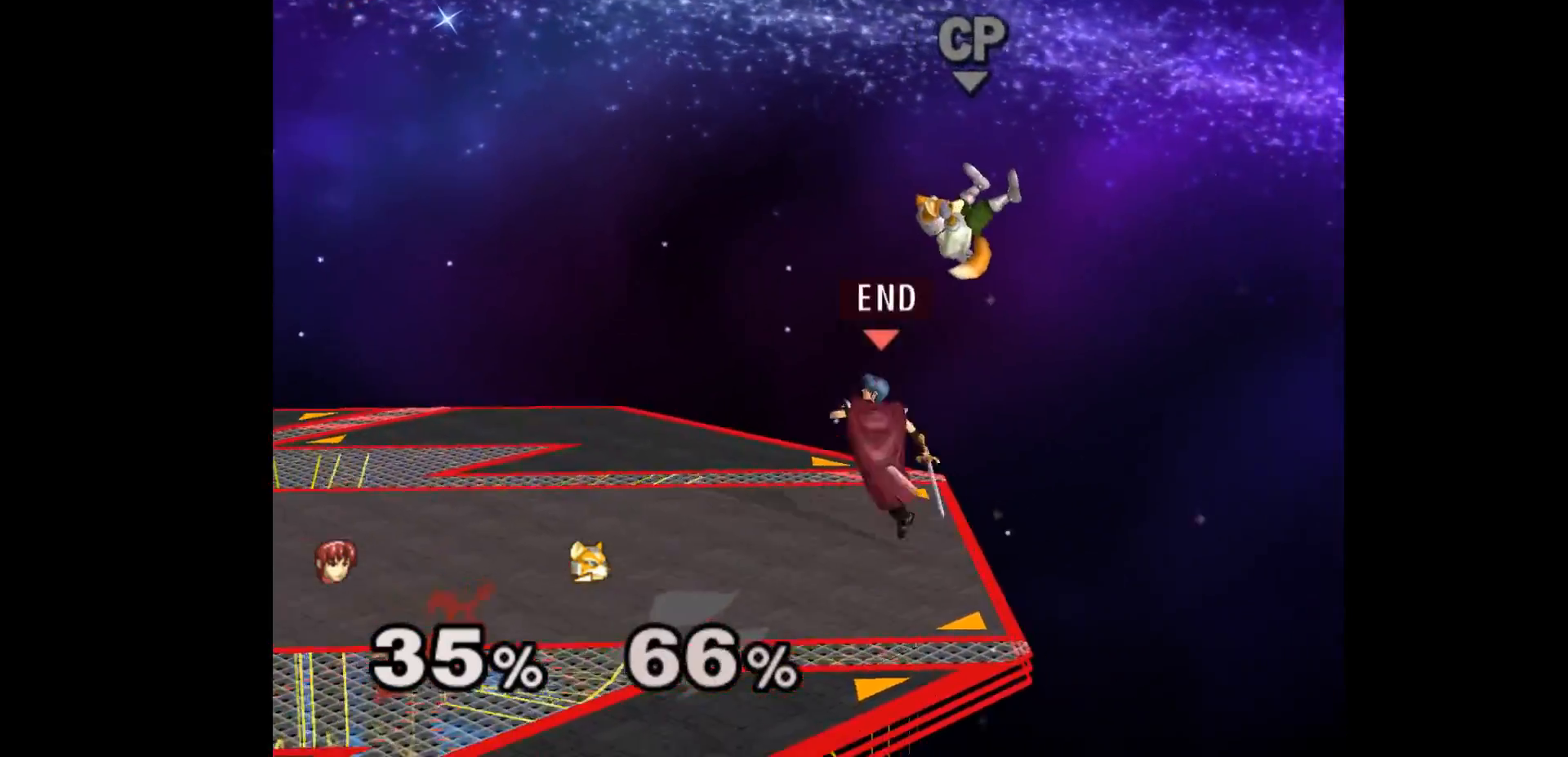
{"buttons": [], "left_stick": "right", "events": [[17, "left_stick", "right"], [33, "A", "down"], [100, "A", "up"], [300, "Y", "down"], [383, "Y", "up"]]}
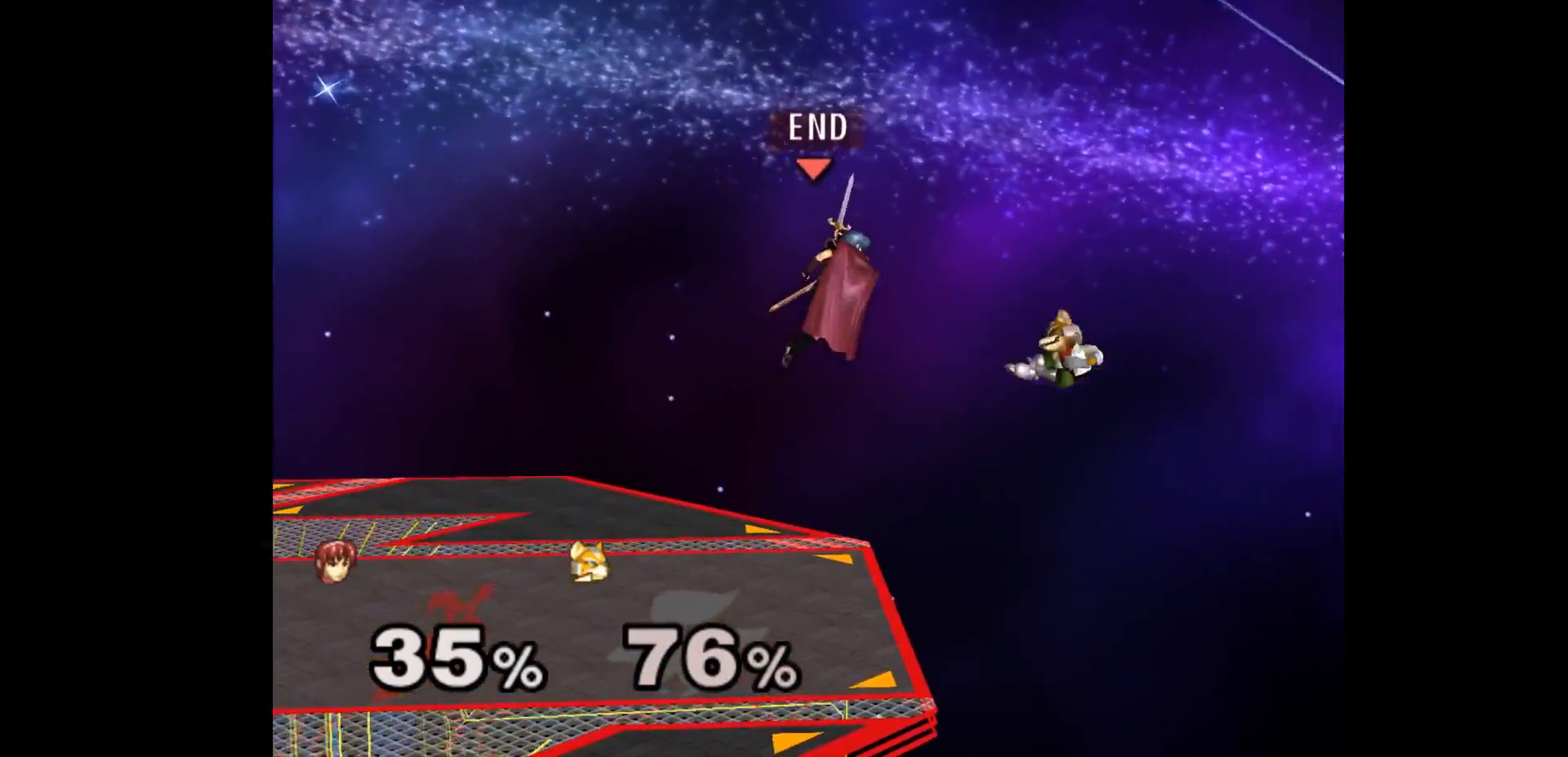
{"buttons": [], "left_stick": "down", "events": [[133, "left_stick", "up-right"], [400, "left_stick", "down"]]}
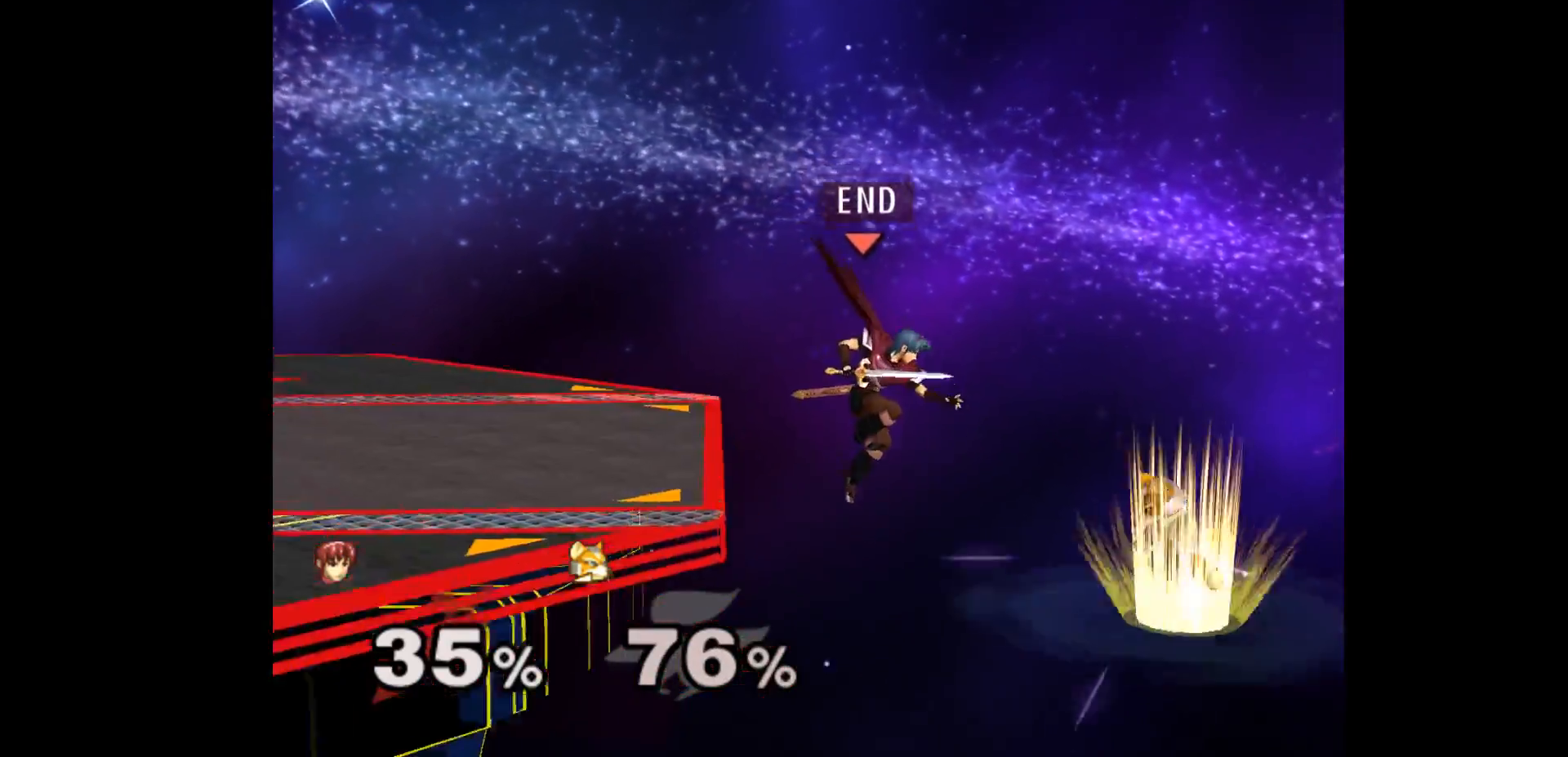
{"buttons": [], "left_stick": "right", "events": [[150, "left_stick", "up"], [317, "left_stick", "right"], [350, "A", "down"], [450, "A", "up"]]}
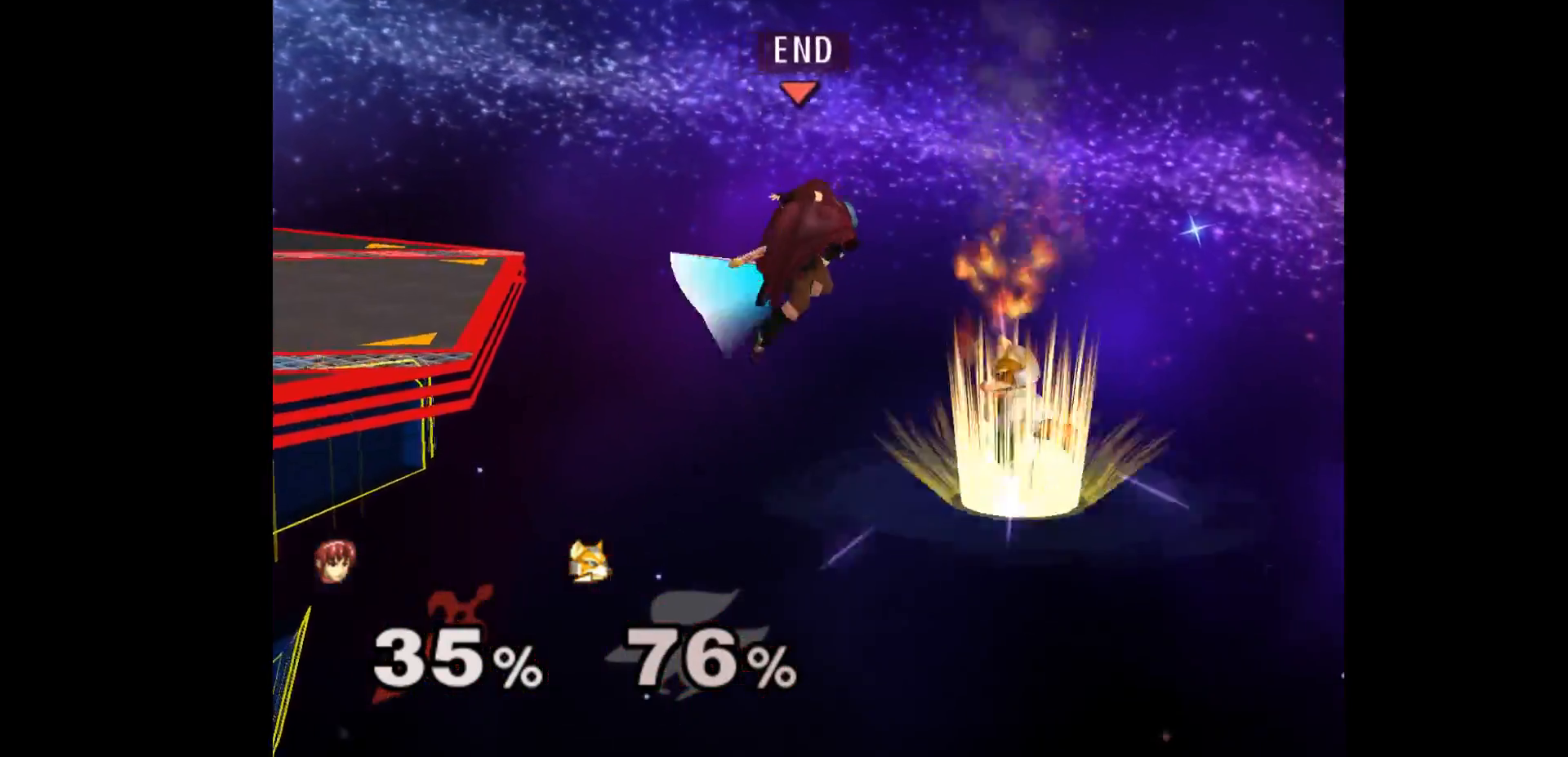
{"buttons": [], "left_stick": "left", "events": [[17, "left_stick", "center"], [67, "left_stick", "left"]]}
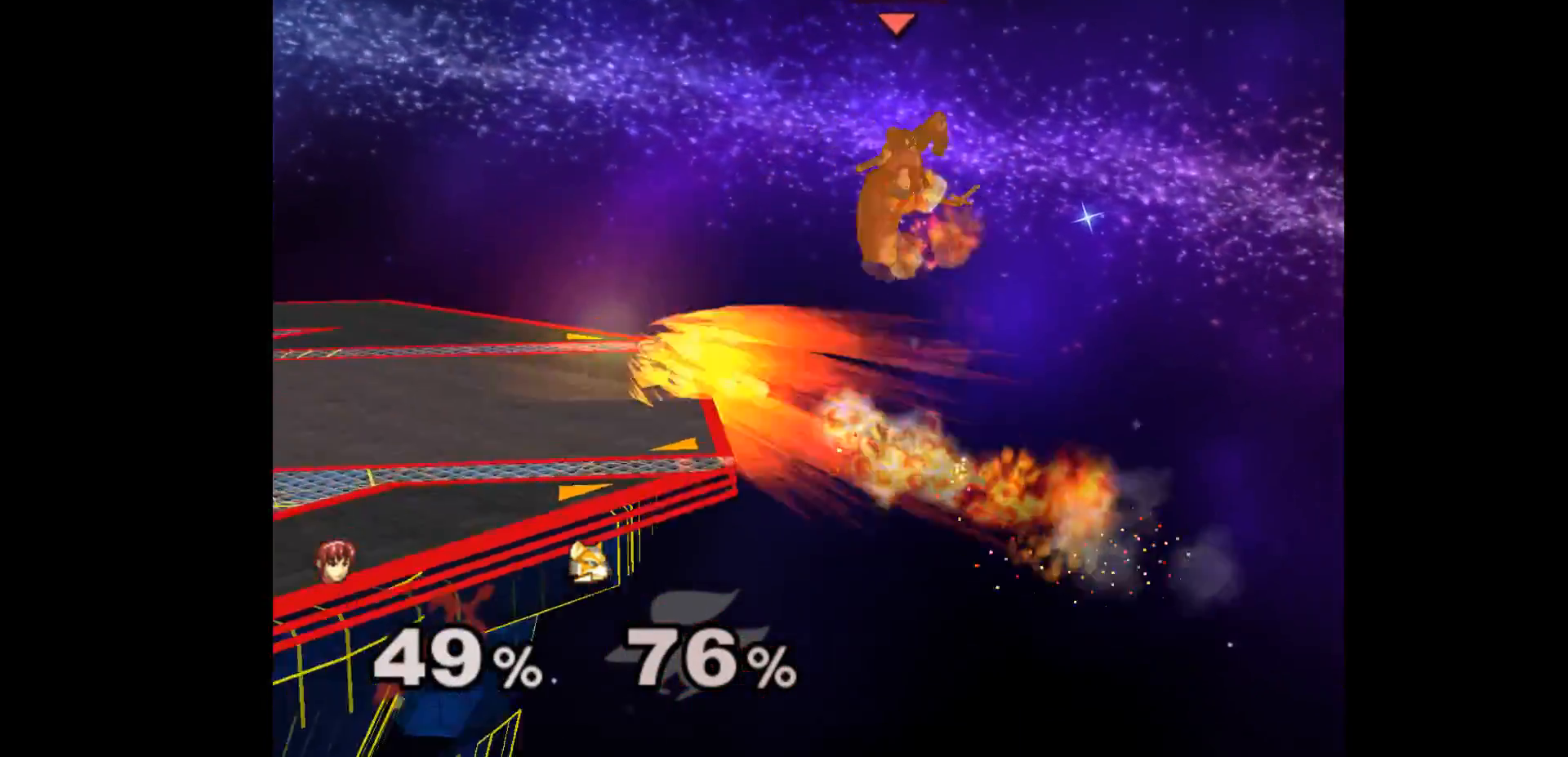
{"buttons": [], "left_stick": "center", "events": [[250, "left_stick", "center"]]}
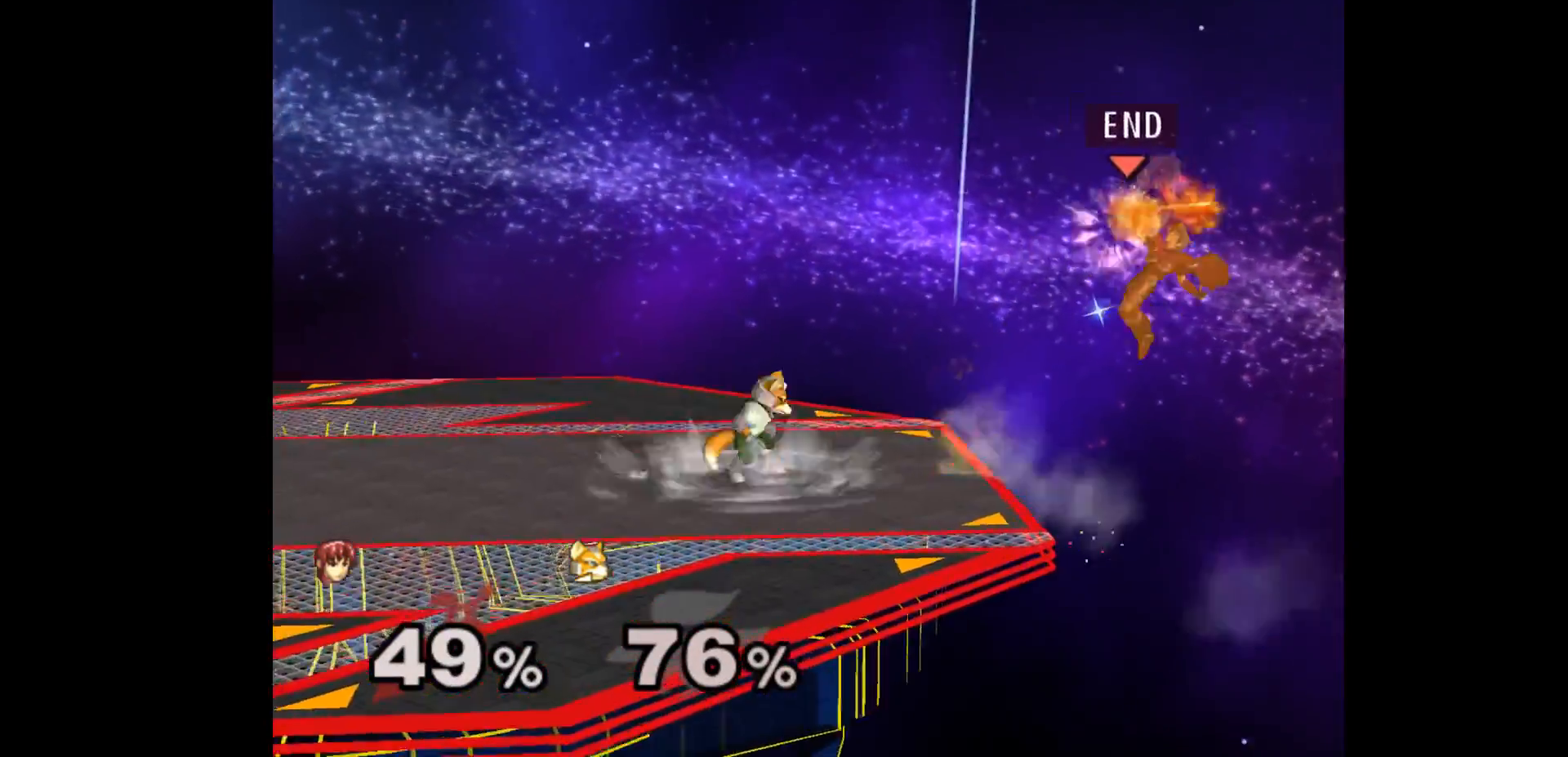
{"buttons": [], "left_stick": "right", "events": [[300, "left_stick", "left"], [333, "B", "down"], [450, "B", "up"], [467, "left_stick", "right"]]}
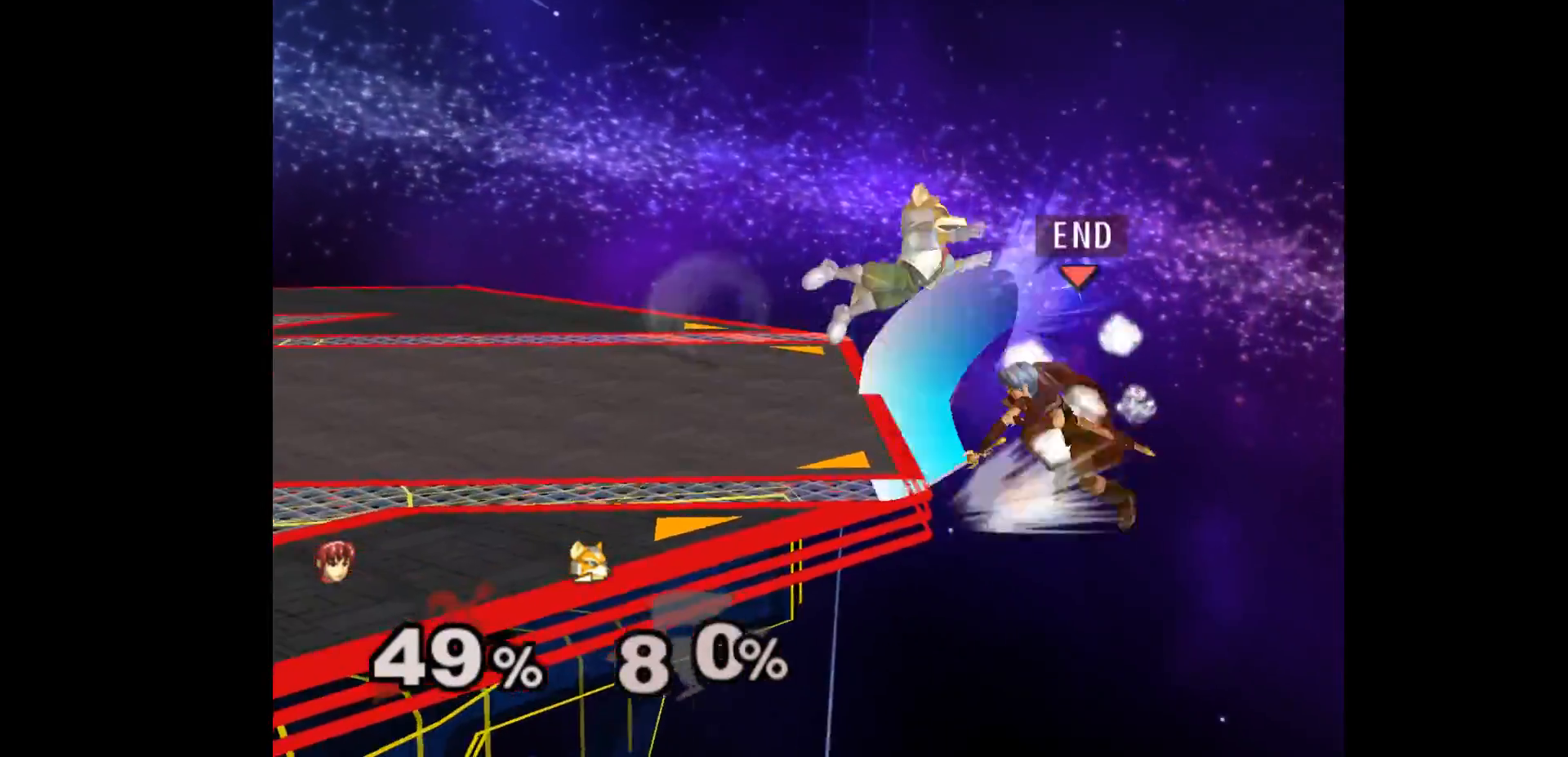
{"buttons": [], "left_stick": "center", "events": [[117, "left_stick", "left"], [467, "left_stick", "center"]]}
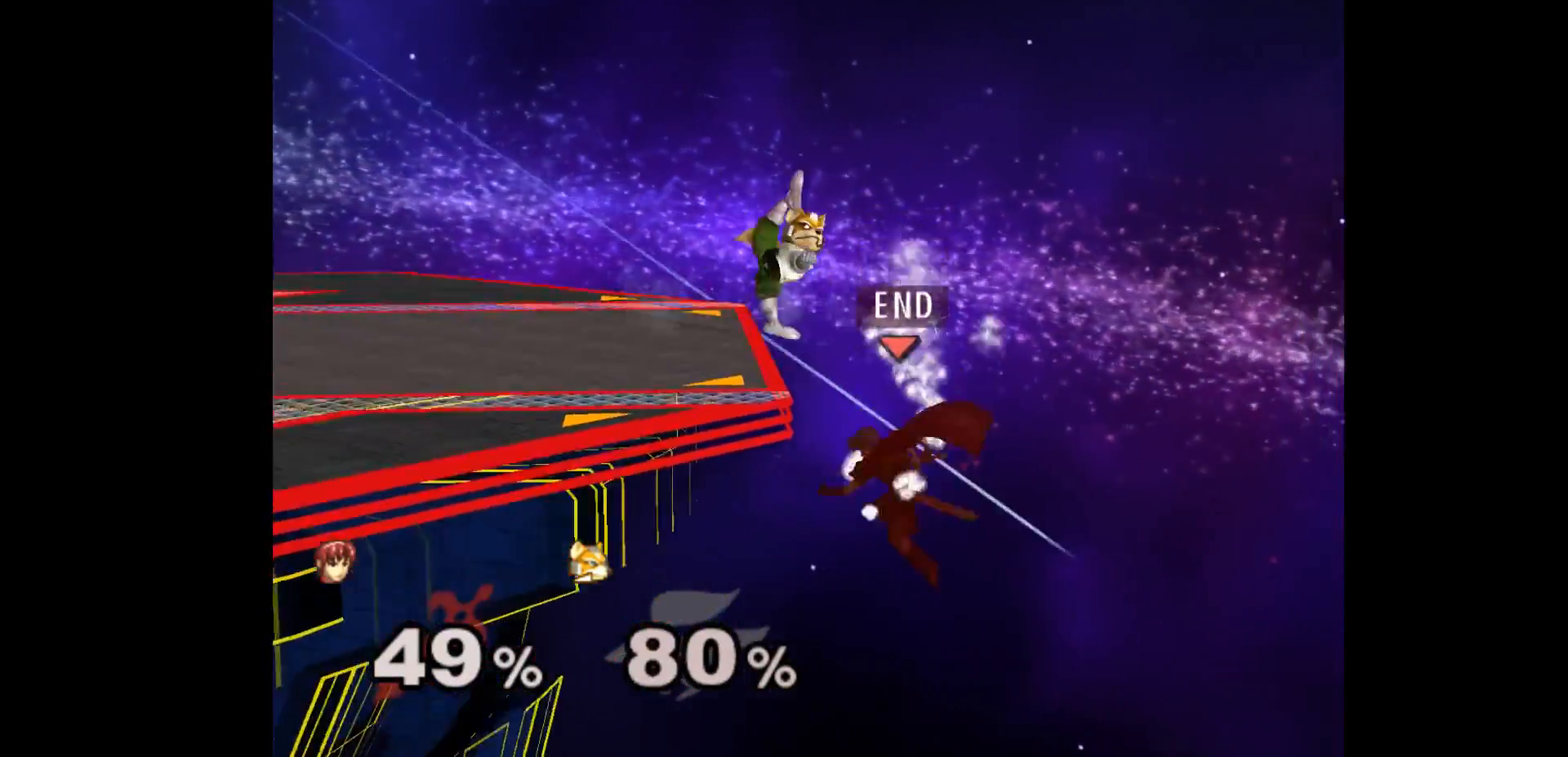
{"buttons": [], "left_stick": "up", "events": [[317, "left_stick", "up"], [333, "B", "down"], [450, "B", "up"]]}
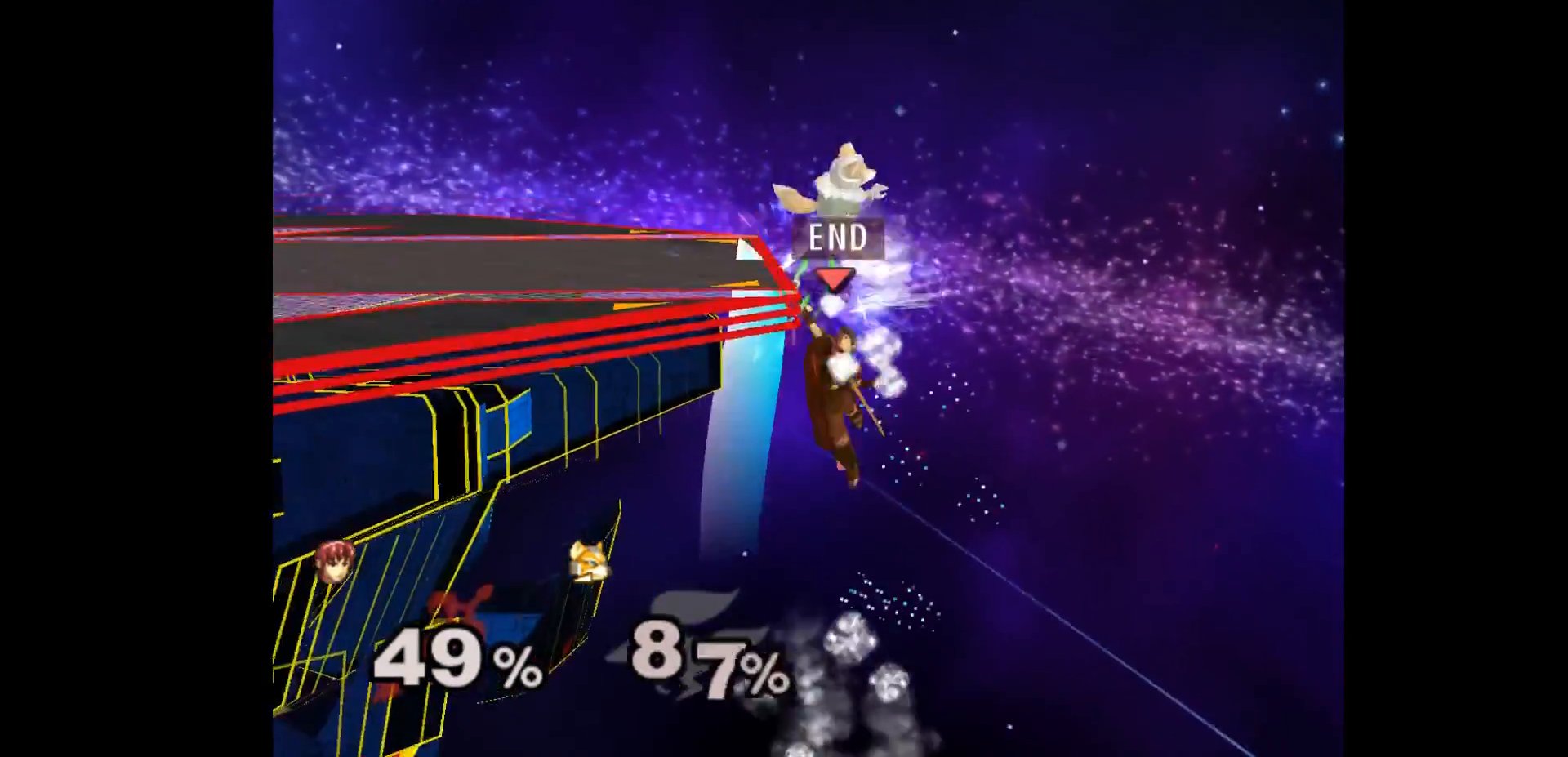
{"buttons": [], "left_stick": "down-right", "events": [[50, "left_stick", "center"], [467, "left_stick", "down-right"]]}
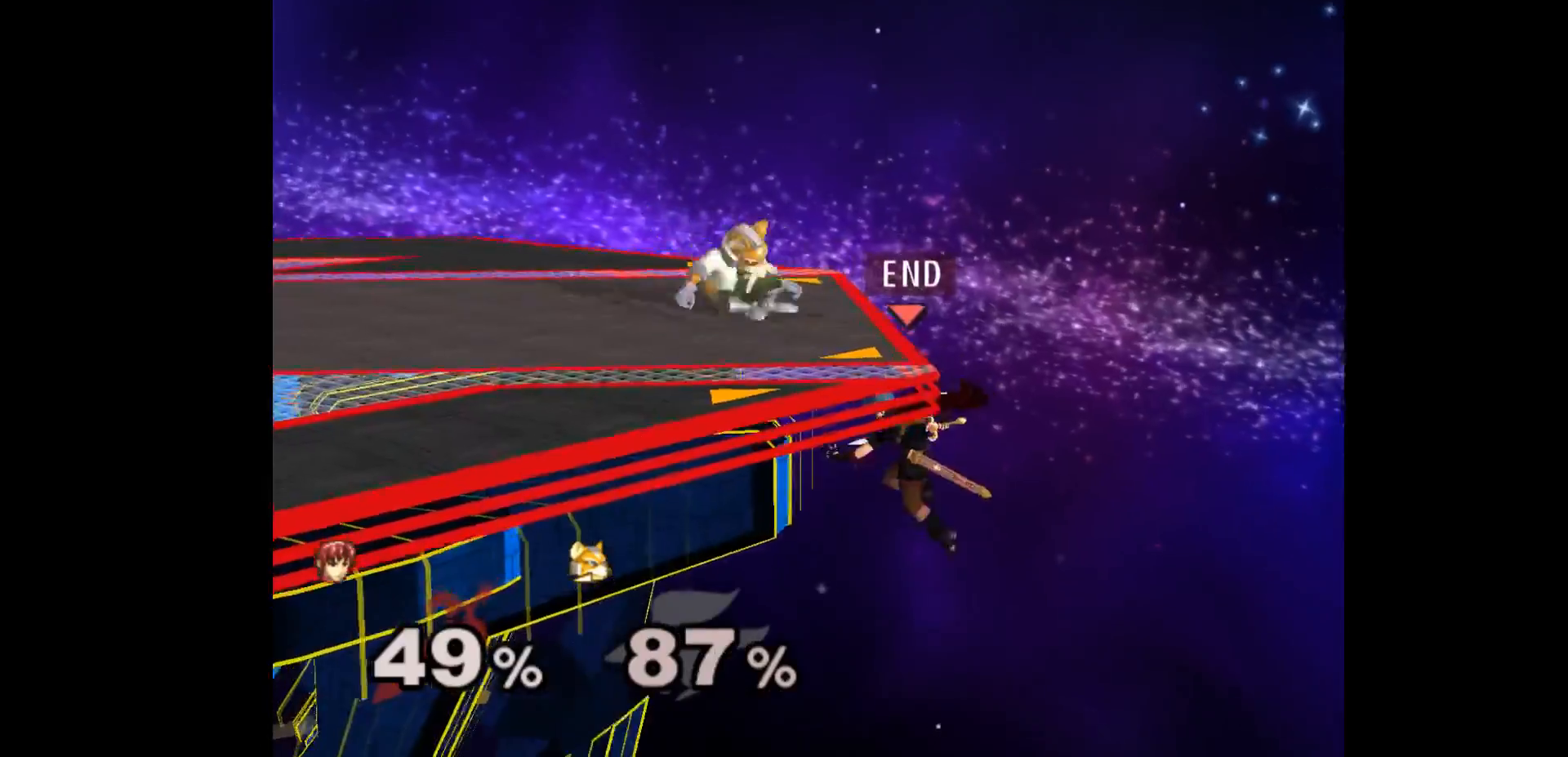
{"buttons": ["A", "Z"], "left_stick": "up", "events": [[17, "left_stick", "up-left"], [233, "left_stick", "up"], [433, "A", "down"], [433, "Z", "down"]]}
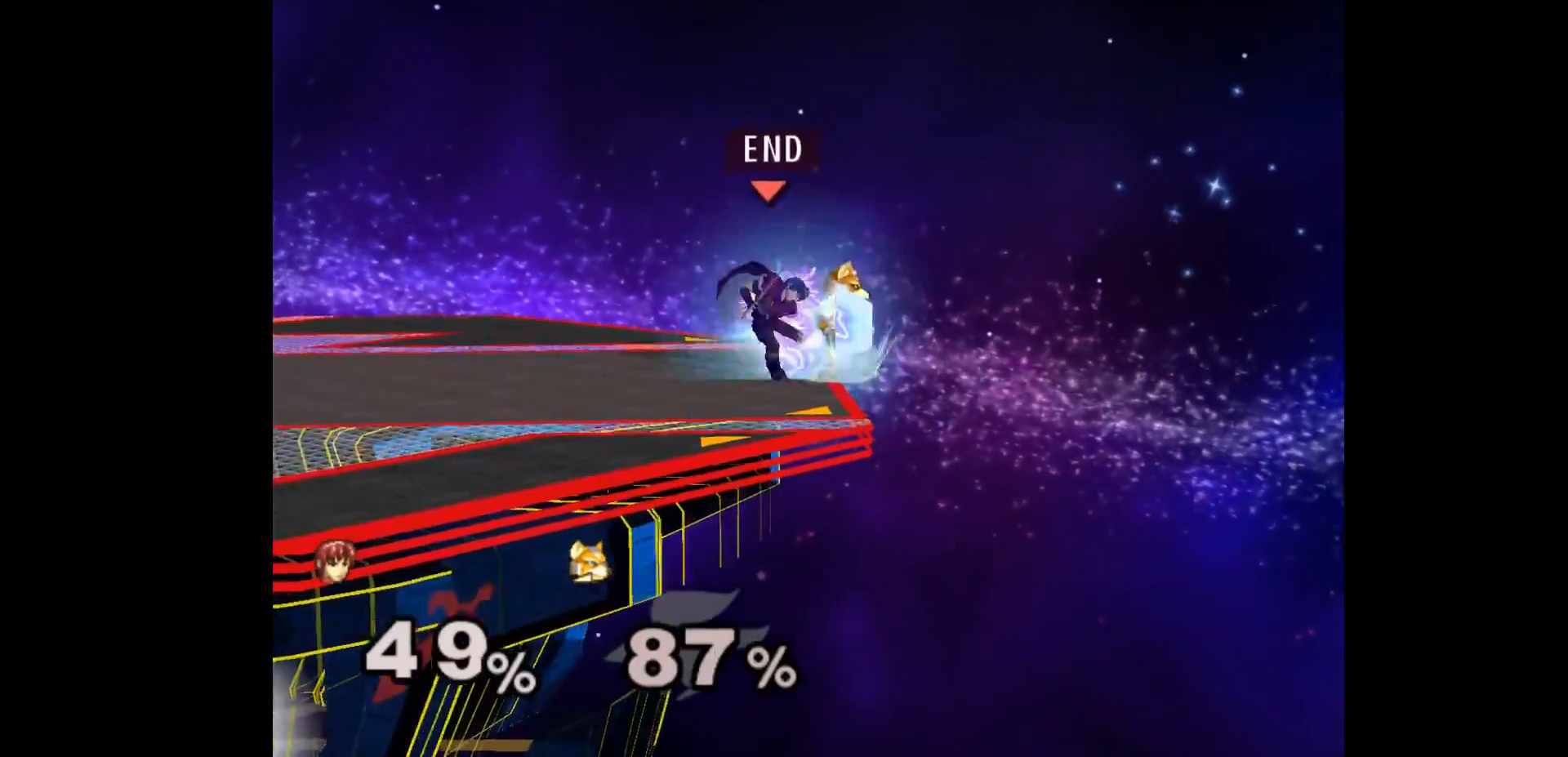
{"buttons": [], "left_stick": "center", "events": [[33, "A", "up"], [33, "Z", "up"], [50, "left_stick", "down"], [200, "left_stick", "down-left"], [300, "left_stick", "left"], [417, "left_stick", "center"]]}
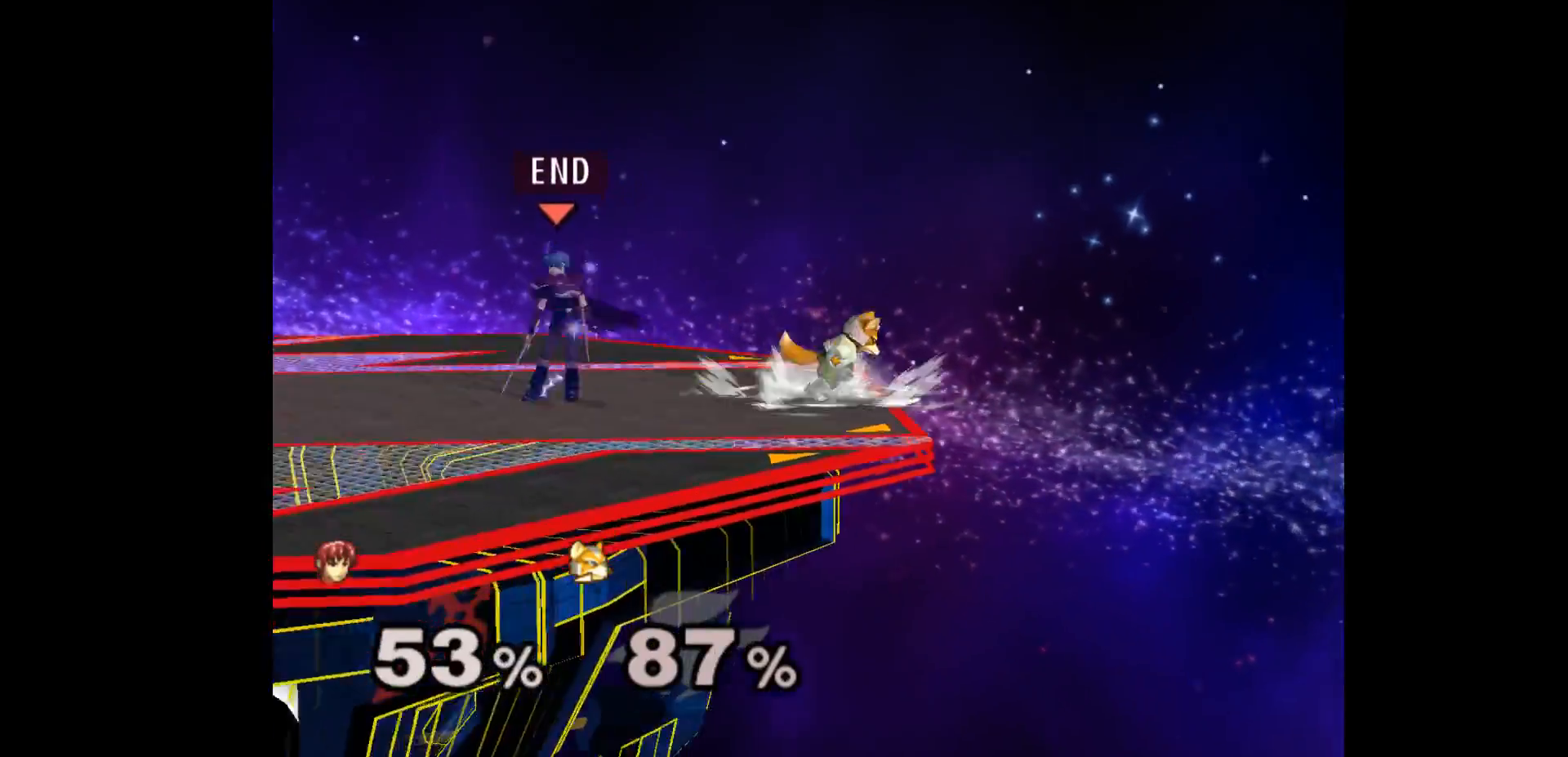
{"buttons": ["B"], "left_stick": "center", "events": [[17, "left_stick", "right"], [100, "B", "down"], [233, "B", "up"], [317, "left_stick", "center"], [500, "B", "down"]]}
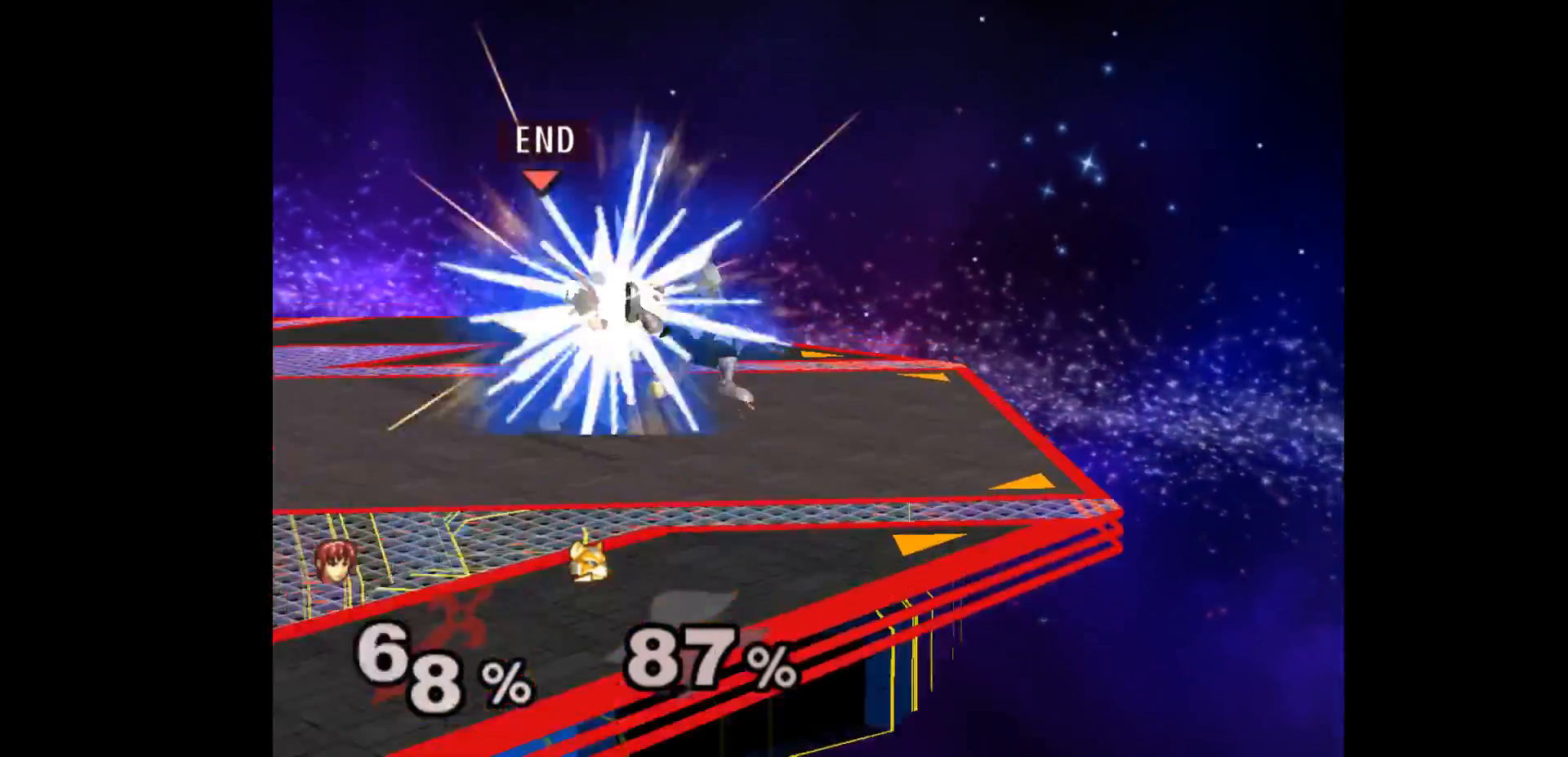
{"buttons": [], "left_stick": "down-left", "events": [[117, "B", "up"], [233, "left_stick", "down-left"]]}
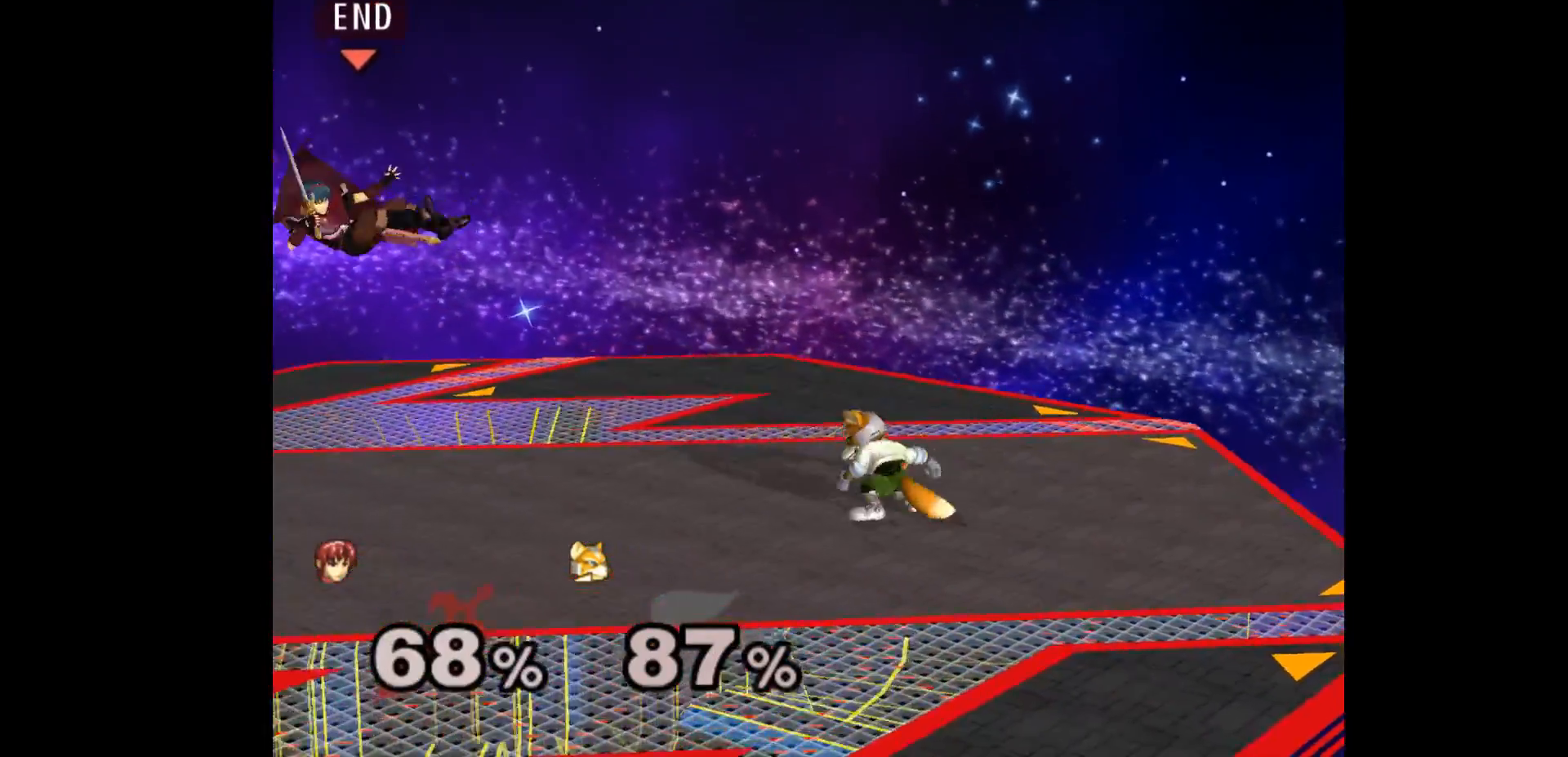
{"buttons": ["L1"], "left_stick": "center", "events": [[350, "L1", "down"], [417, "left_stick", "center"]]}
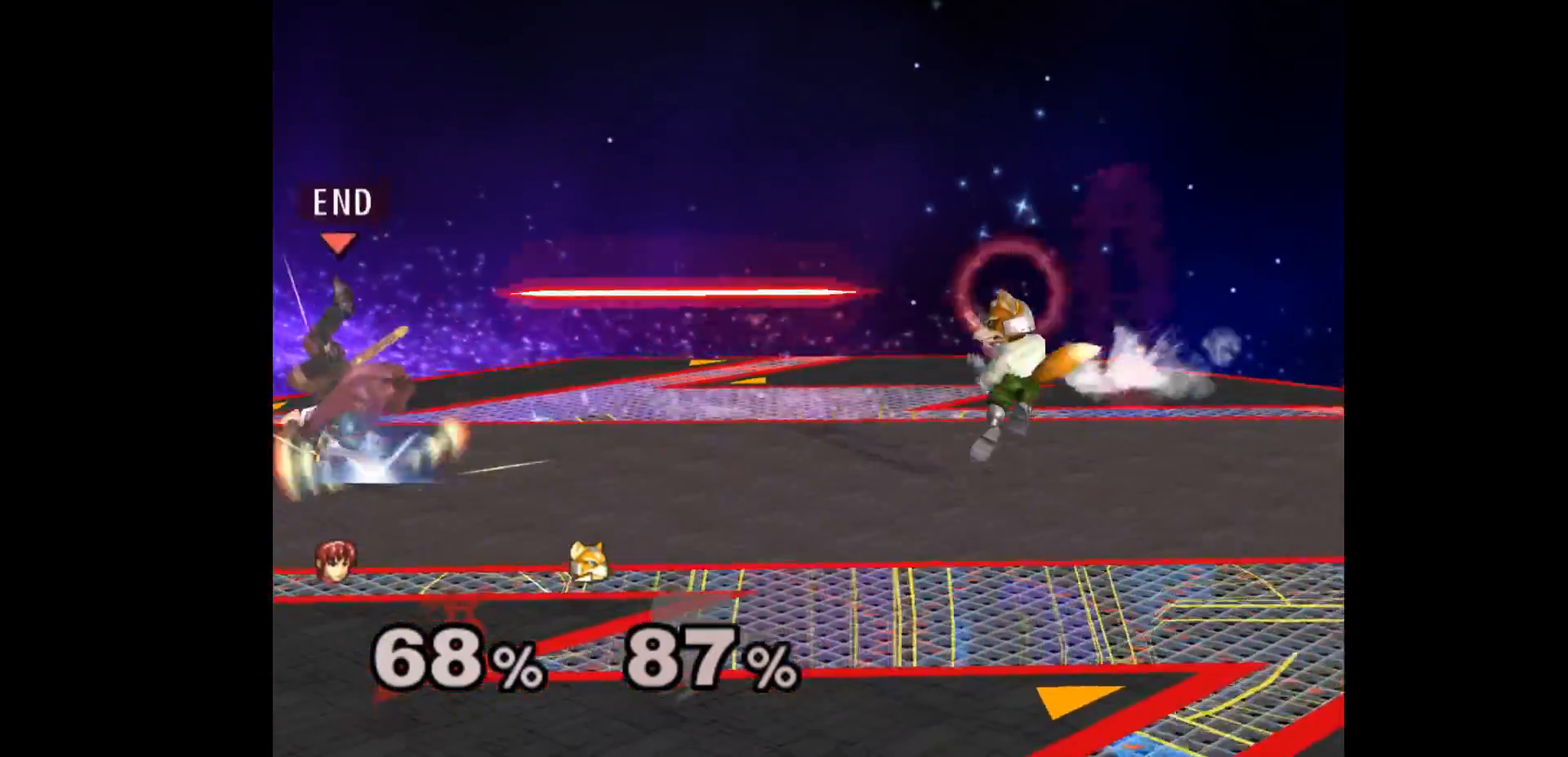
{"buttons": ["L1"], "left_stick": "center", "events": [[17, "L1", "up"], [383, "L1", "down"]]}
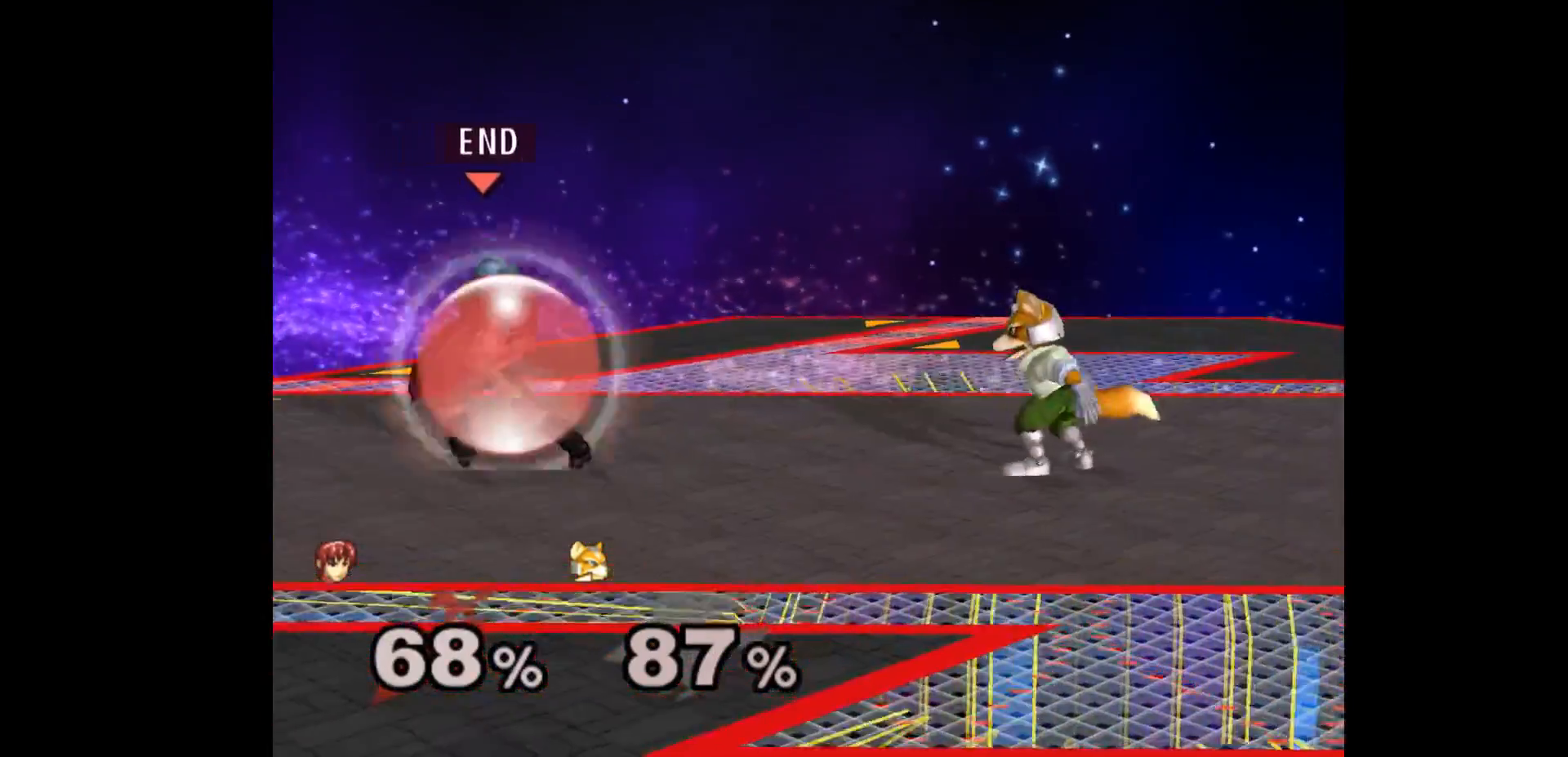
{"buttons": ["L1"], "left_stick": "down-left", "events": [[267, "left_stick", "up"], [283, "L1", "up"], [383, "L1", "down"], [383, "left_stick", "down-left"]]}
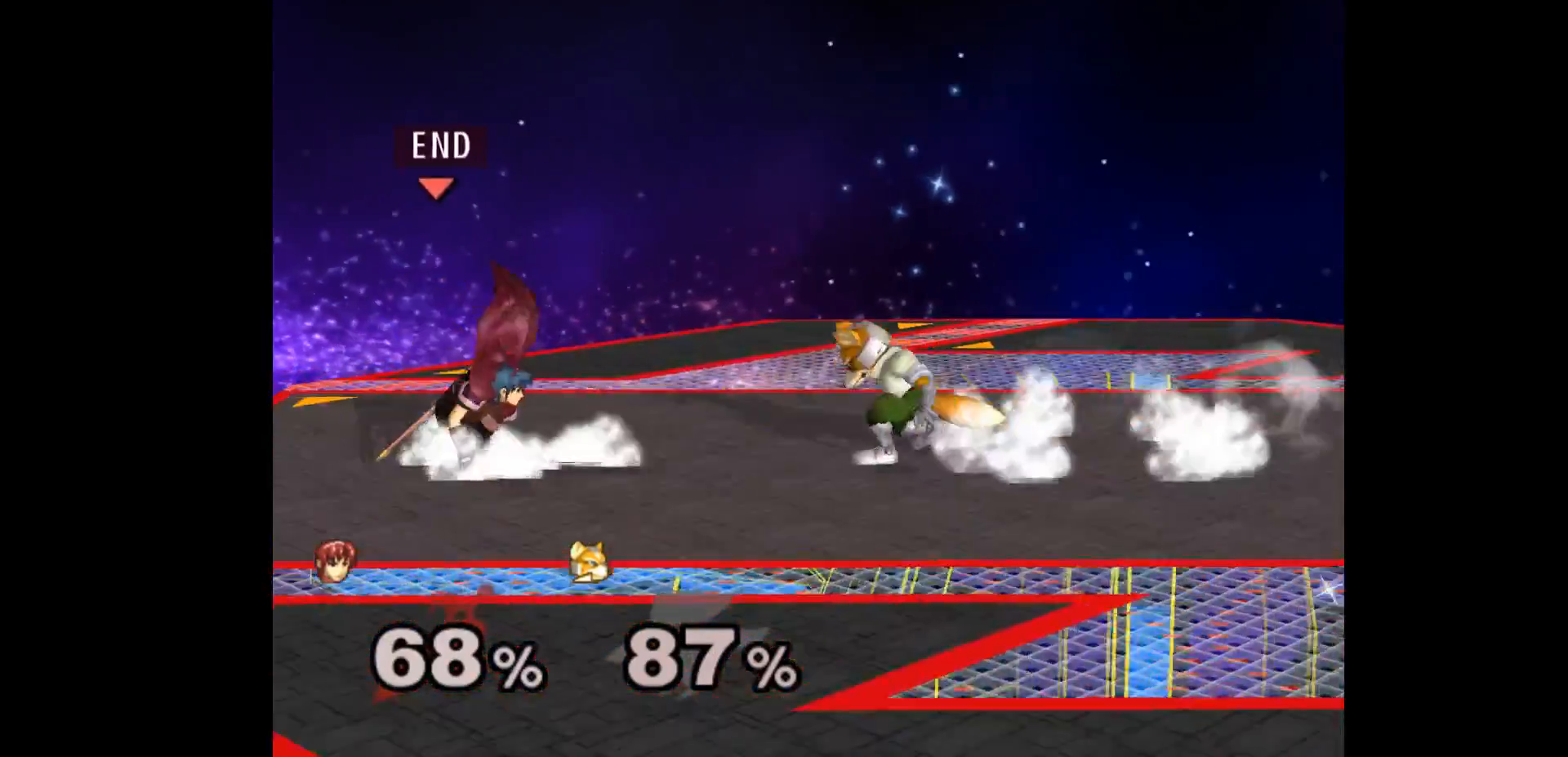
{"buttons": [], "left_stick": "up-right", "events": [[17, "L1", "up"], [17, "left_stick", "center"], [133, "left_stick", "up"], [183, "left_stick", "left"], [233, "left_stick", "down"], [350, "left_stick", "center"], [483, "left_stick", "up-right"]]}
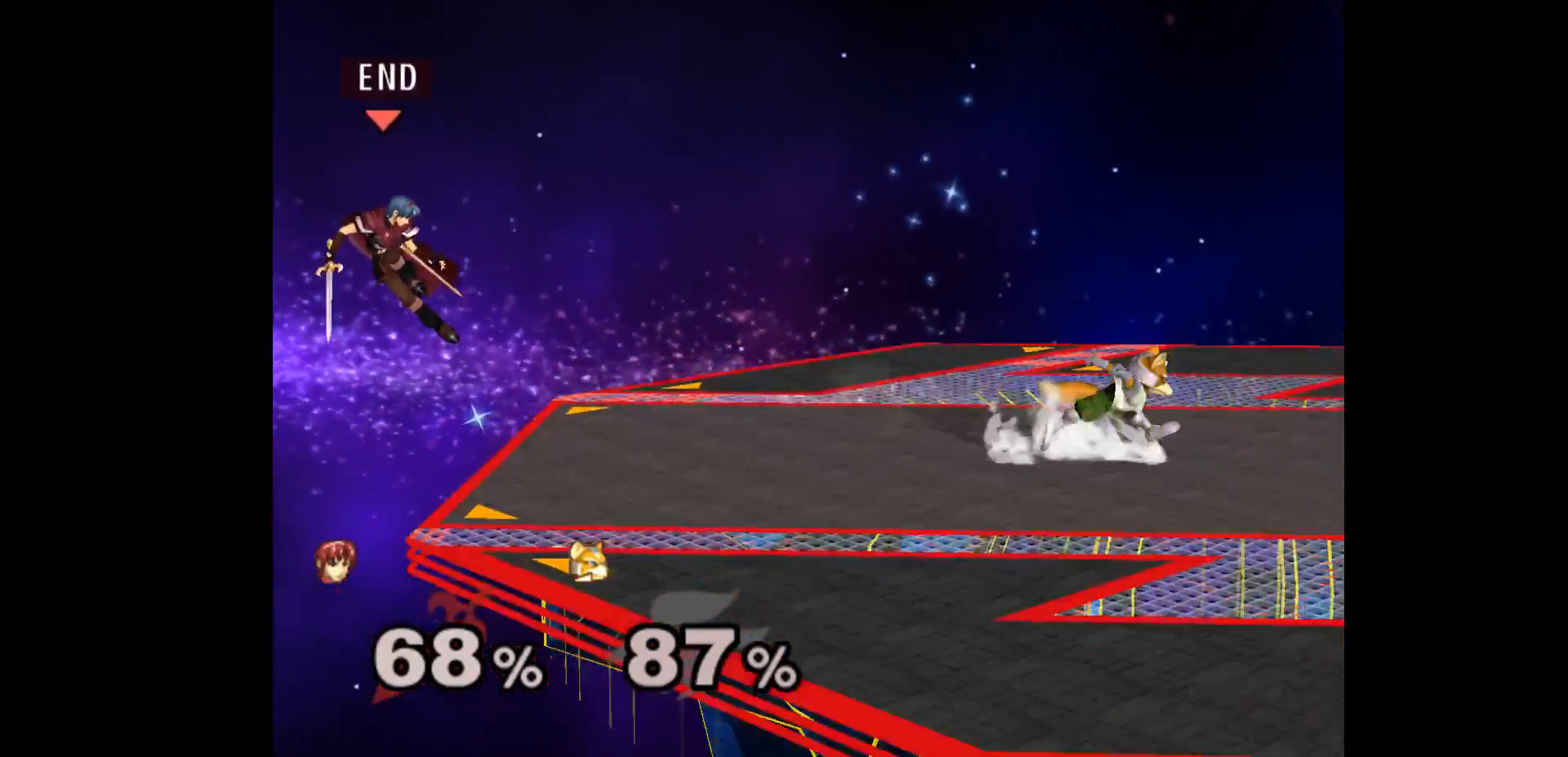
{"buttons": [], "left_stick": "up-right", "events": []}
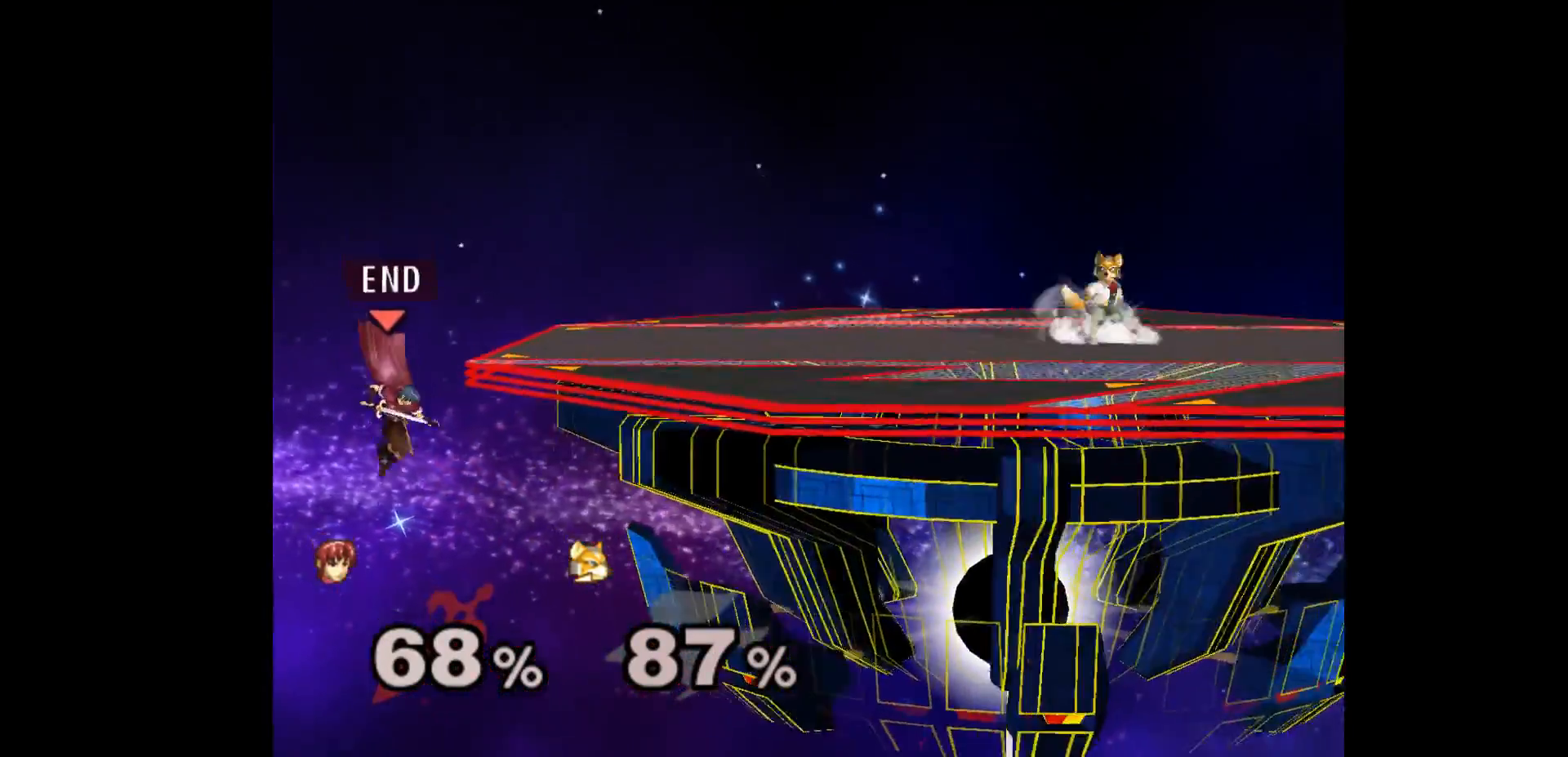
{"buttons": [], "left_stick": "up-right", "events": [[33, "left_stick", "center"], [183, "left_stick", "up"], [400, "left_stick", "up-right"]]}
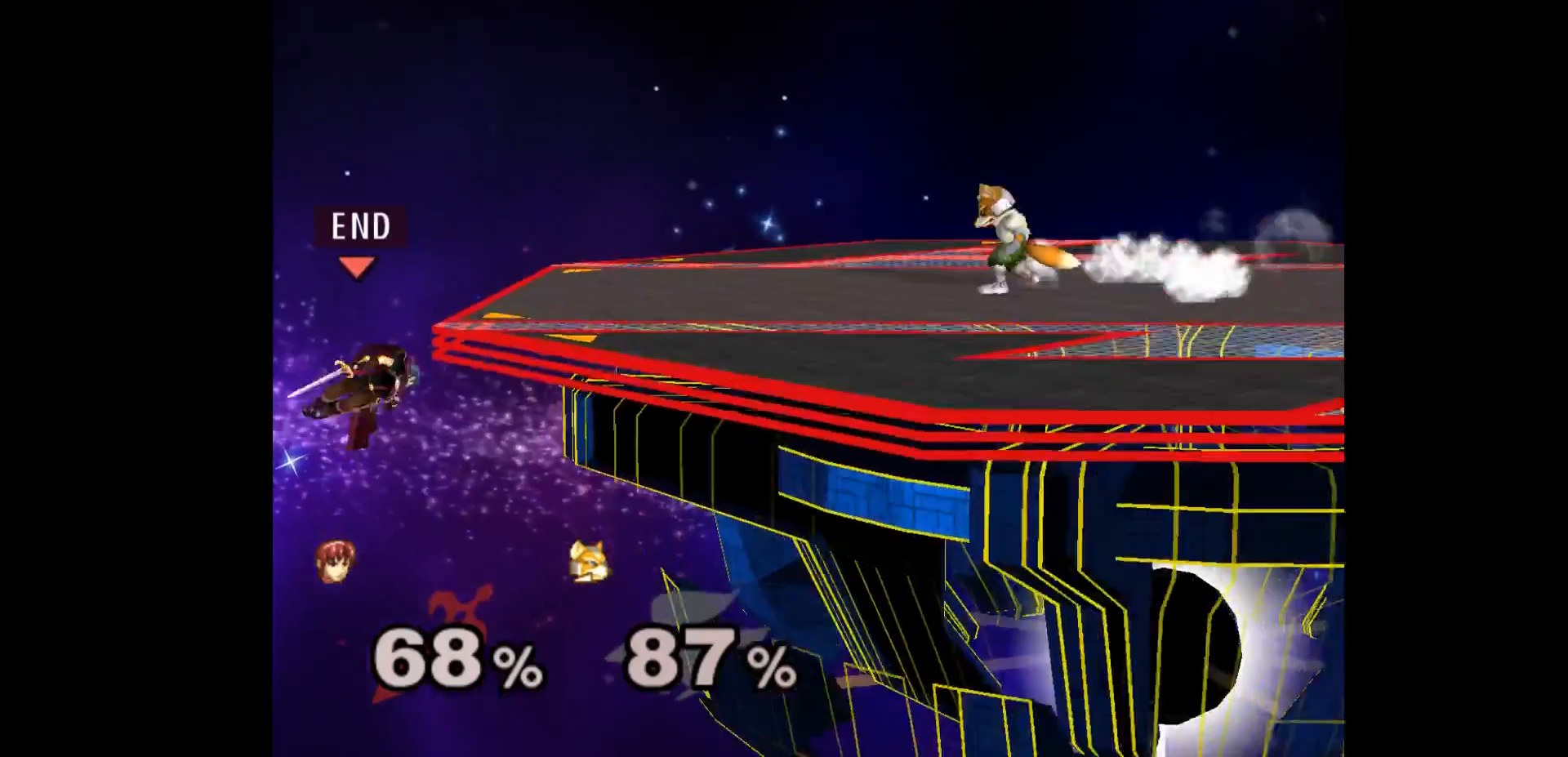
{"buttons": [], "left_stick": "center", "events": [[133, "left_stick", "left"], [283, "left_stick", "center"]]}
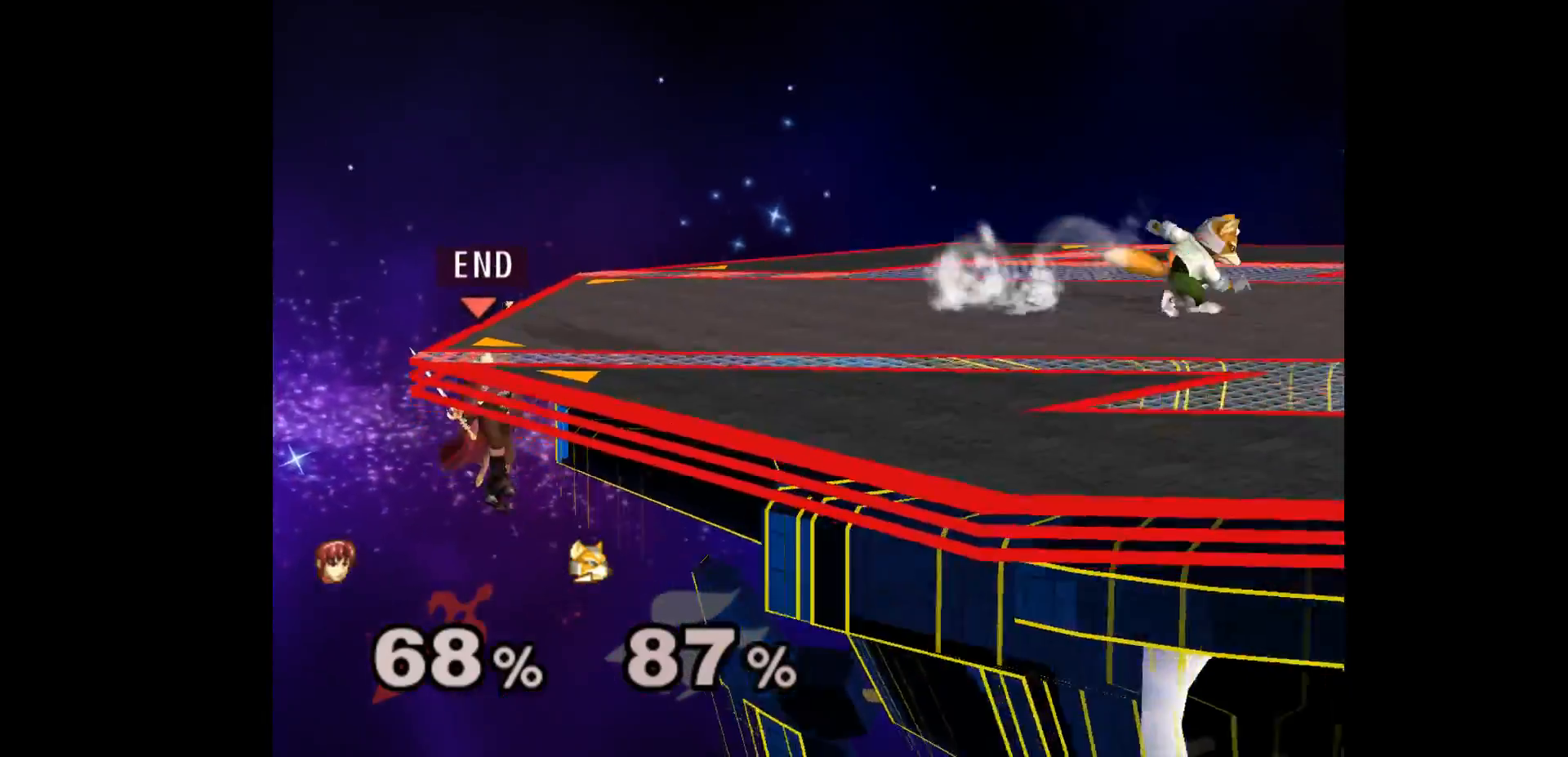
{"buttons": [], "left_stick": "center", "events": []}
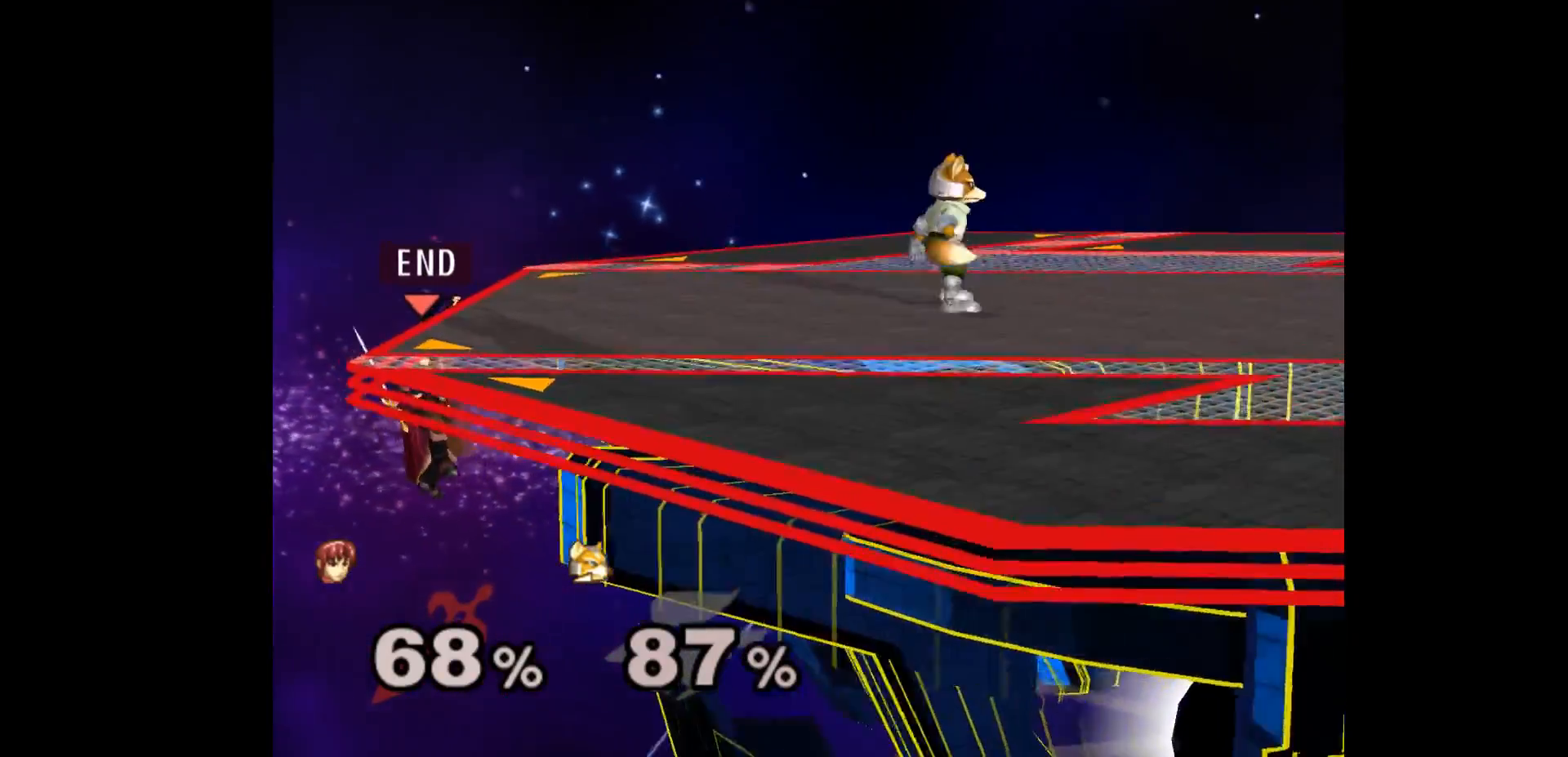
{"buttons": [], "left_stick": "down-left", "events": [[417, "left_stick", "down"], [467, "left_stick", "down-left"]]}
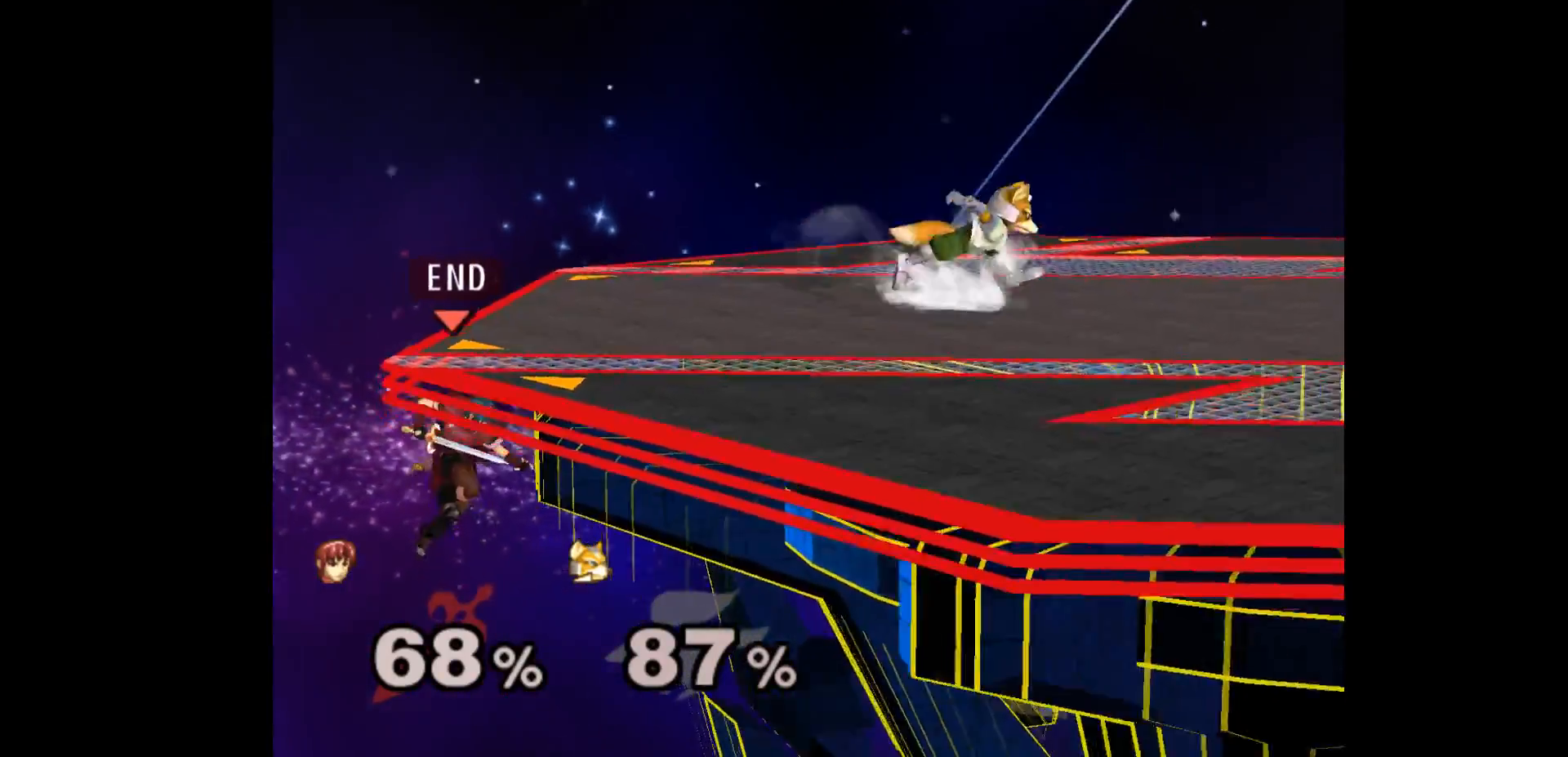
{"buttons": [], "left_stick": "left", "events": [[33, "left_stick", "up"], [350, "left_stick", "up-left"], [450, "left_stick", "left"]]}
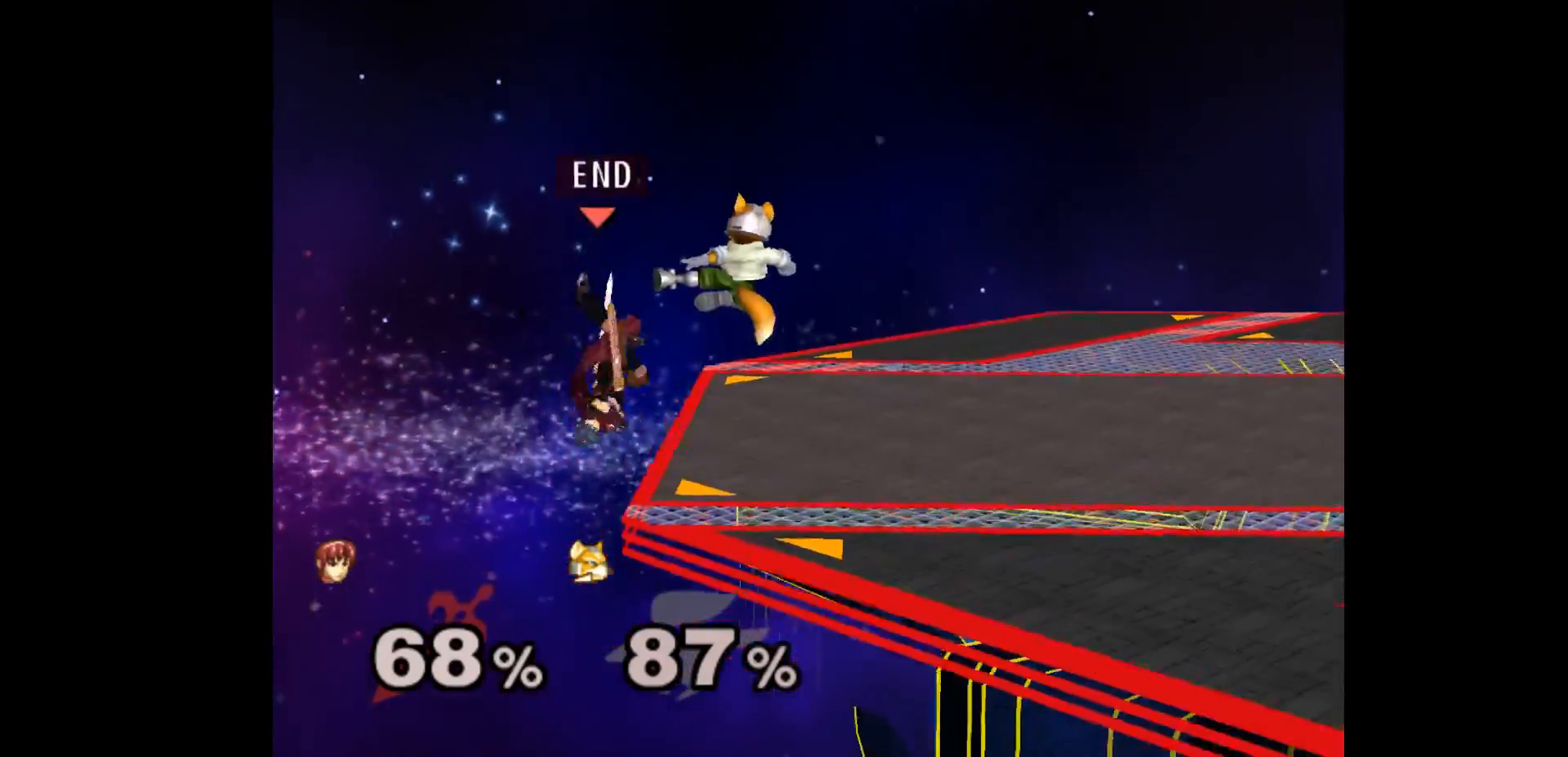
{"buttons": [], "left_stick": "right", "events": [[183, "left_stick", "right"]]}
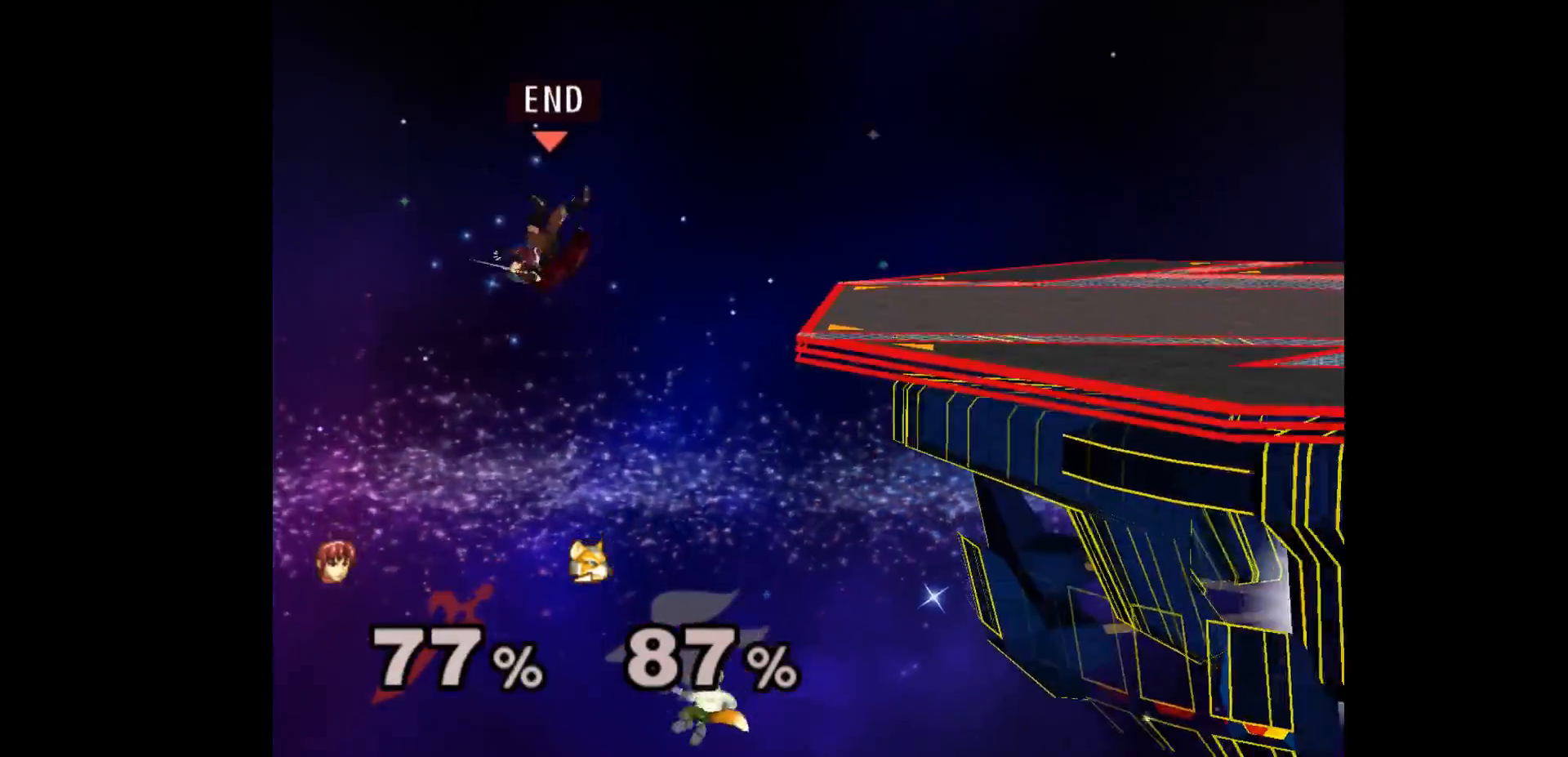
{"buttons": [], "left_stick": "right", "events": []}
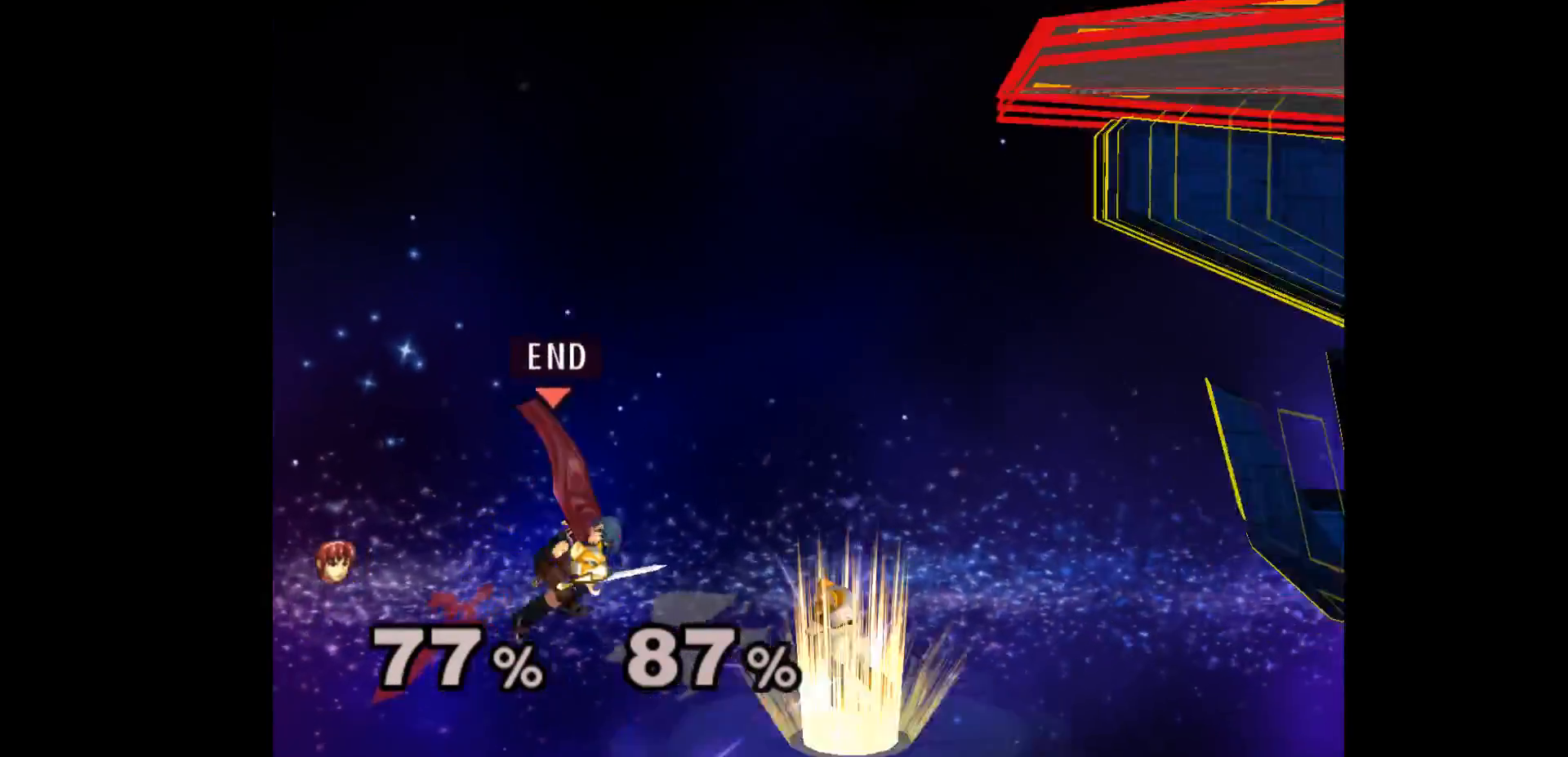
{"buttons": [], "left_stick": "center", "events": [[133, "B", "down"], [267, "B", "up"], [300, "left_stick", "center"]]}